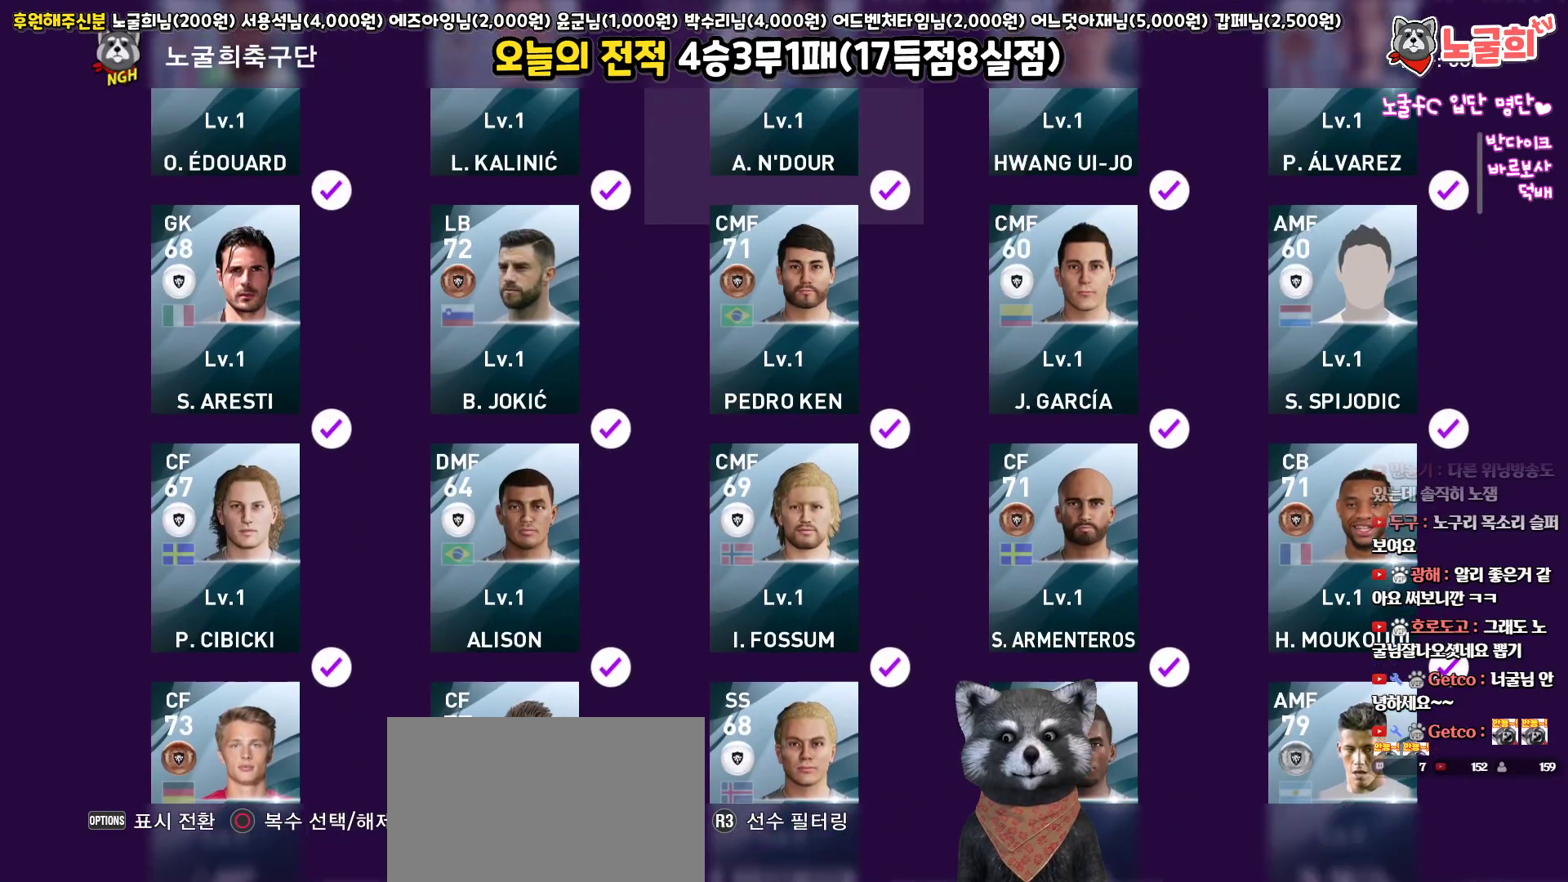
Gameplay with a controller (PlayStation layout); each line is a JSON object with the inputs held at the frame after it. "events" lists button and stick changes between this image and that frame as [ms after this image, input, new state], when the widget could be followed in between.
{"buttons": [], "left_stick": "center", "right_stick": "center", "events": []}
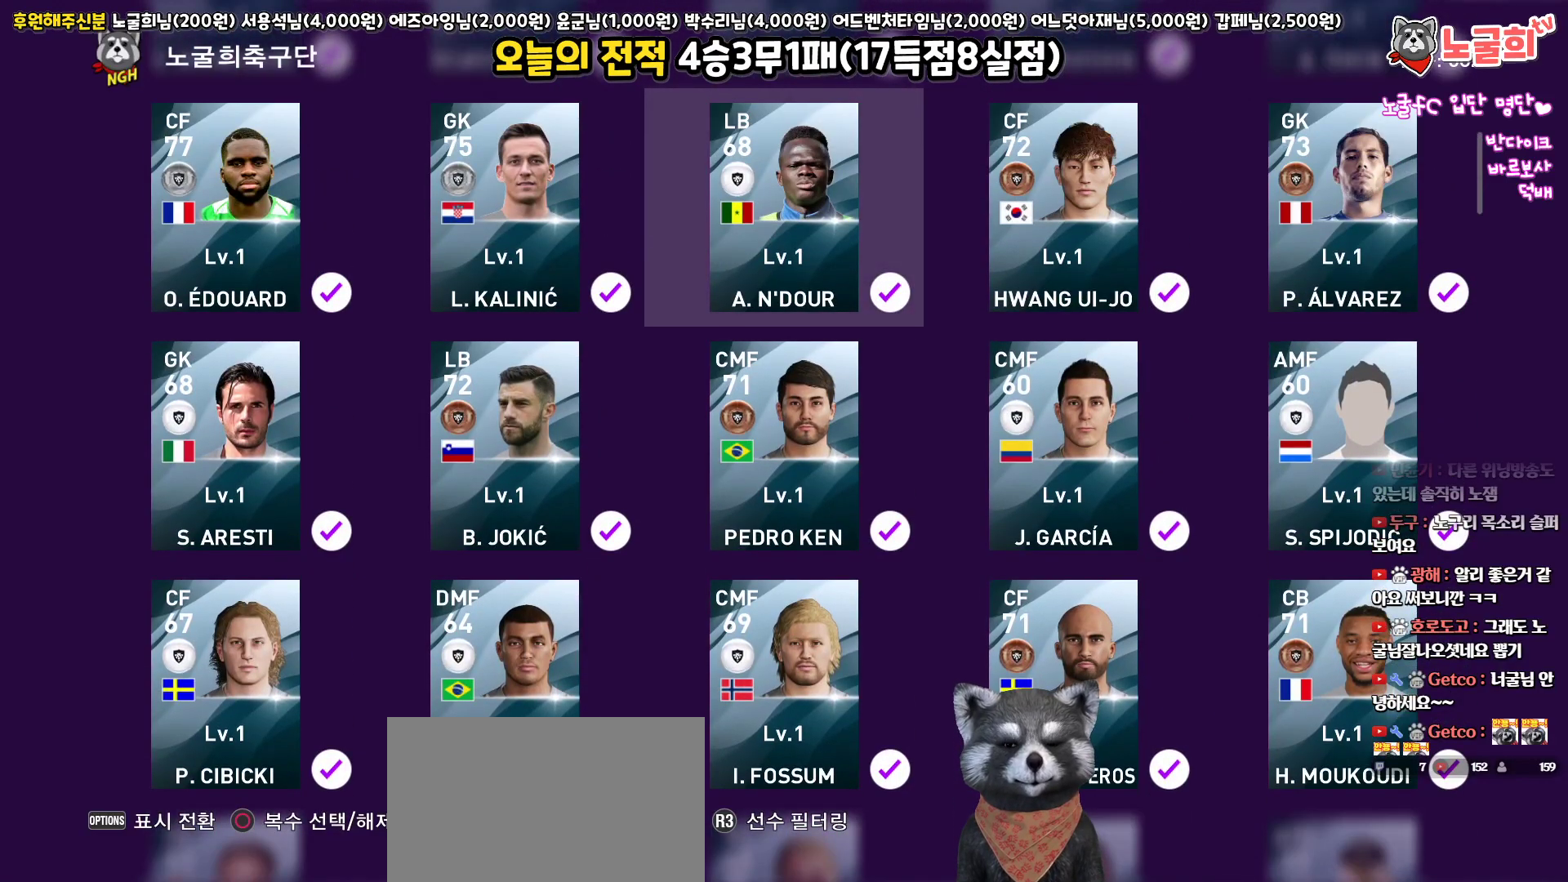
{"buttons": [], "left_stick": "center", "right_stick": "center", "events": [[417, "DPAD_UP", "down"], [500, "DPAD_UP", "up"]]}
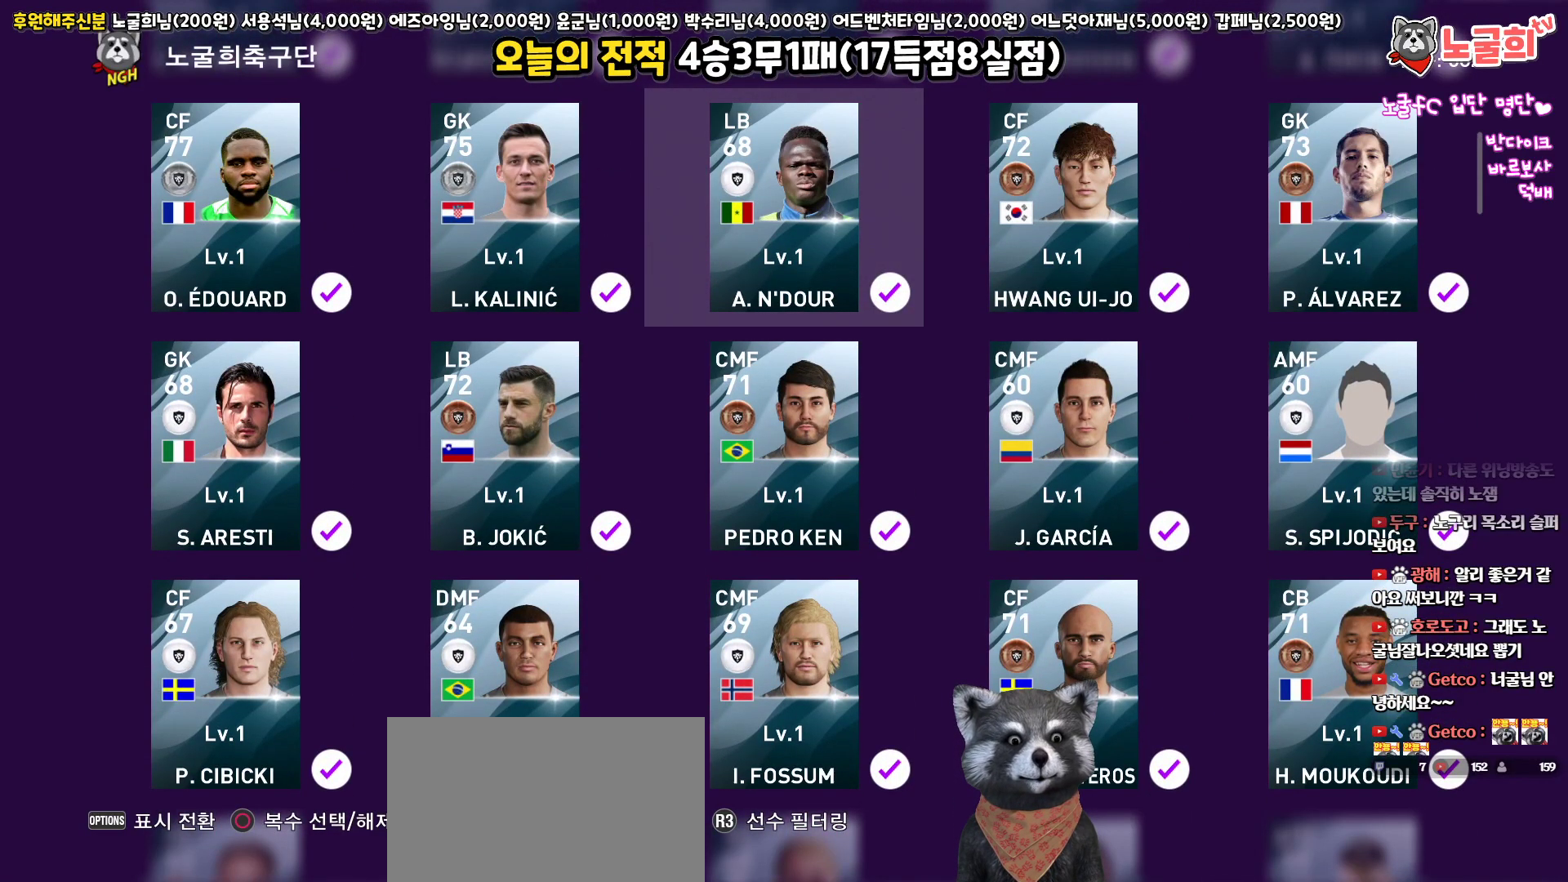
{"buttons": [], "left_stick": "center", "right_stick": "center", "events": []}
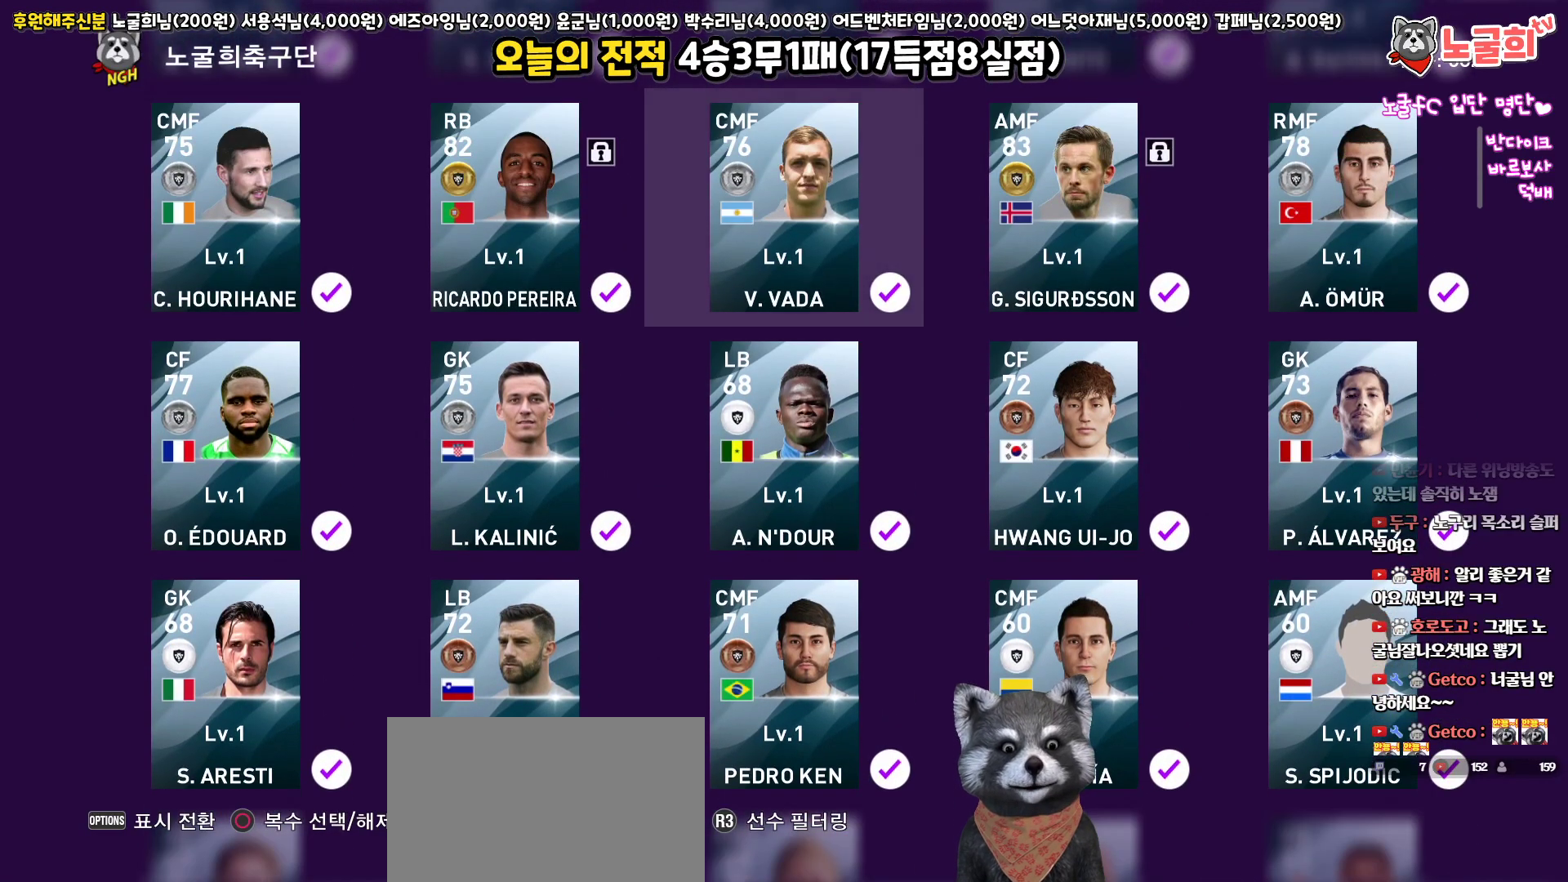
{"buttons": [], "left_stick": "center", "right_stick": "center", "events": [[67, "DPAD_UP", "down"], [150, "DPAD_UP", "up"], [450, "DPAD_UP", "down"], [483, "DPAD_UP", "up"]]}
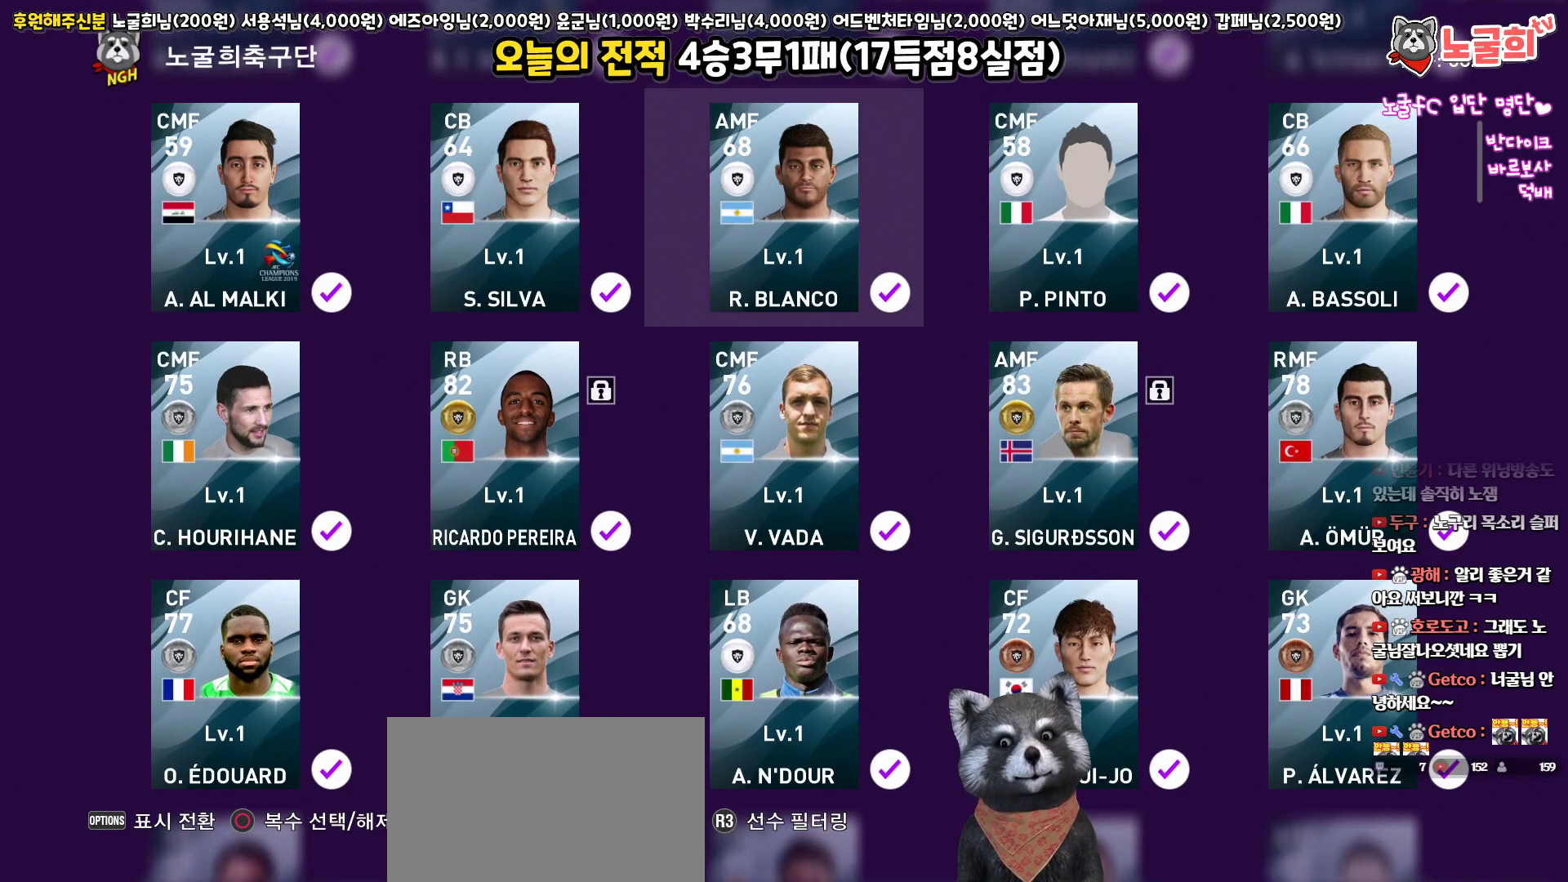
{"buttons": [], "left_stick": "center", "right_stick": "center", "events": []}
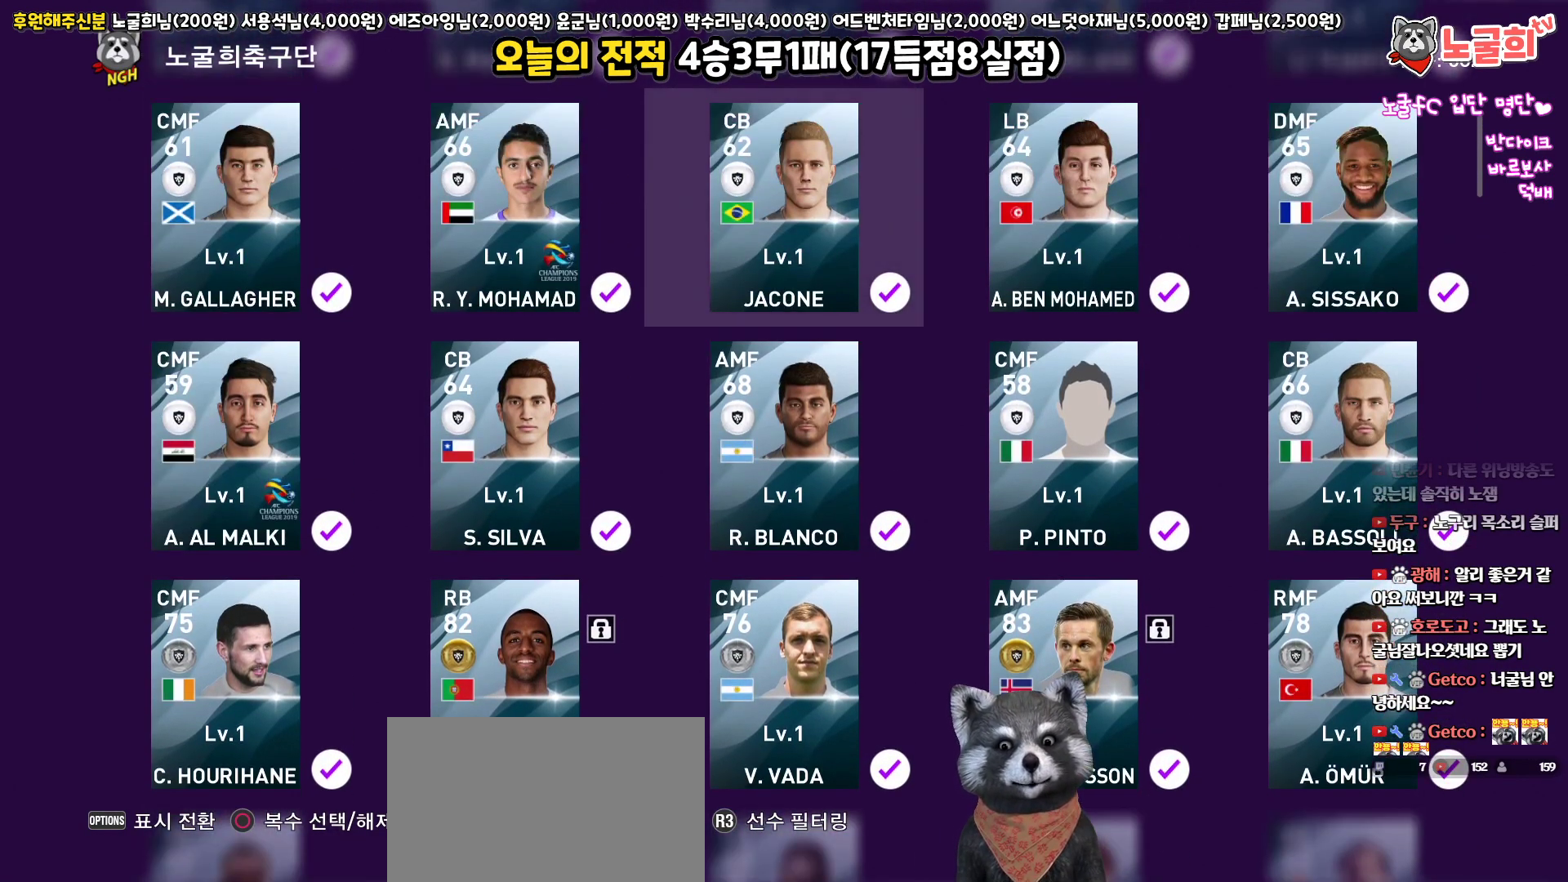
{"buttons": [], "left_stick": "center", "right_stick": "center", "events": [[117, "DPAD_DOWN", "down"], [217, "DPAD_DOWN", "up"], [300, "DPAD_DOWN", "down"], [383, "DPAD_DOWN", "up"]]}
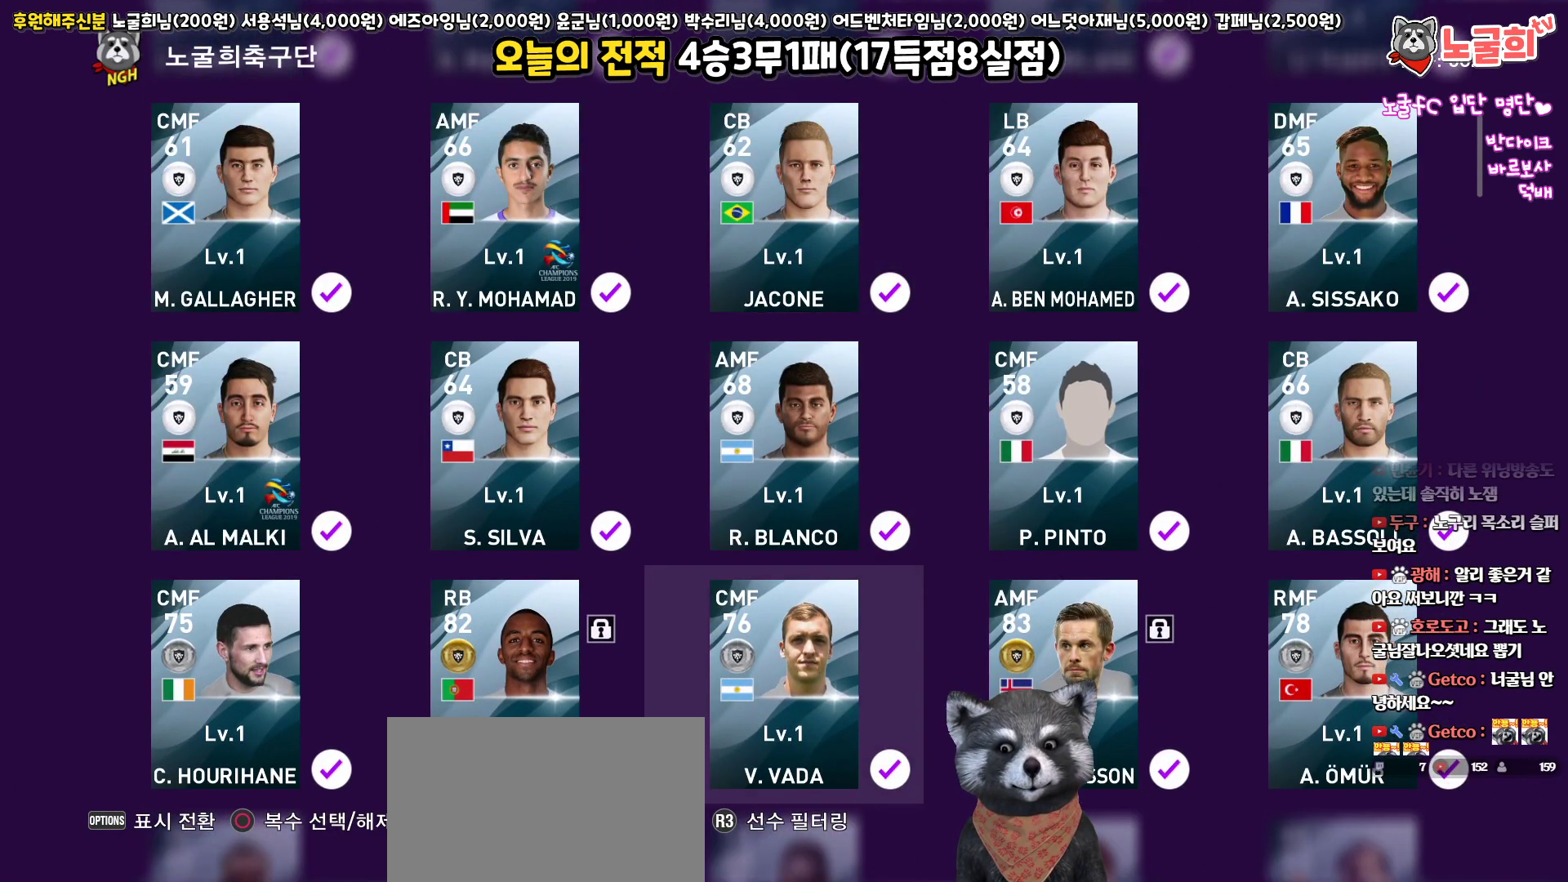
{"buttons": [], "left_stick": "center", "right_stick": "center", "events": [[33, "DPAD_RIGHT", "down"], [117, "DPAD_RIGHT", "up"], [217, "CIRCLE", "down"], [333, "CIRCLE", "up"], [383, "DPAD_LEFT", "down"], [450, "DPAD_LEFT", "up"]]}
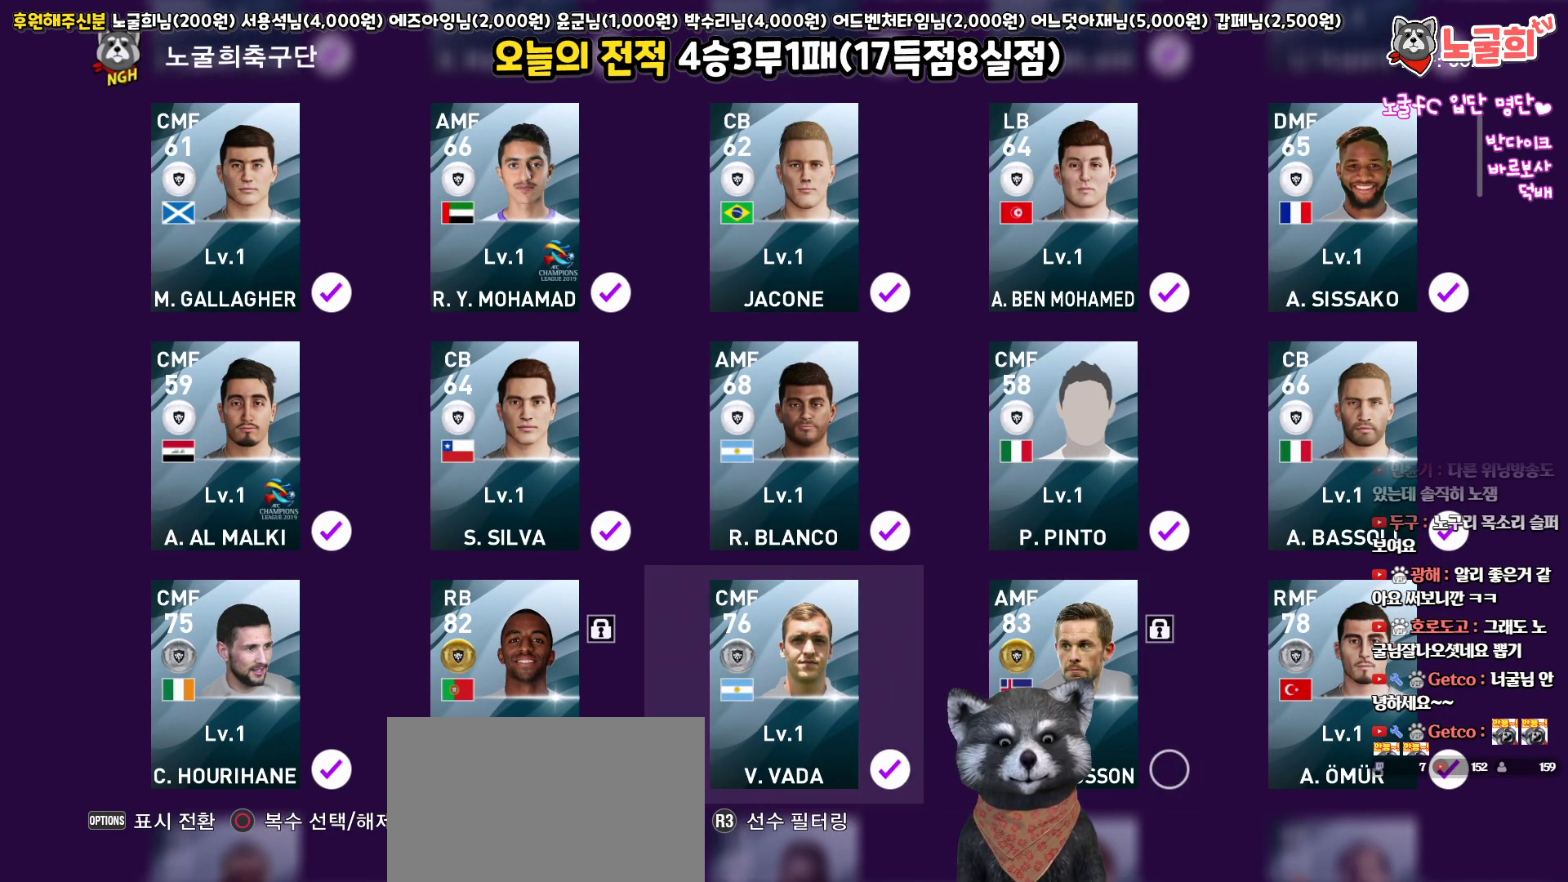
{"buttons": [], "left_stick": "center", "right_stick": "center", "events": [[33, "DPAD_LEFT", "down"], [133, "DPAD_LEFT", "up"], [183, "CIRCLE", "down"], [283, "CIRCLE", "up"], [333, "DPAD_UP", "down"], [417, "DPAD_UP", "up"]]}
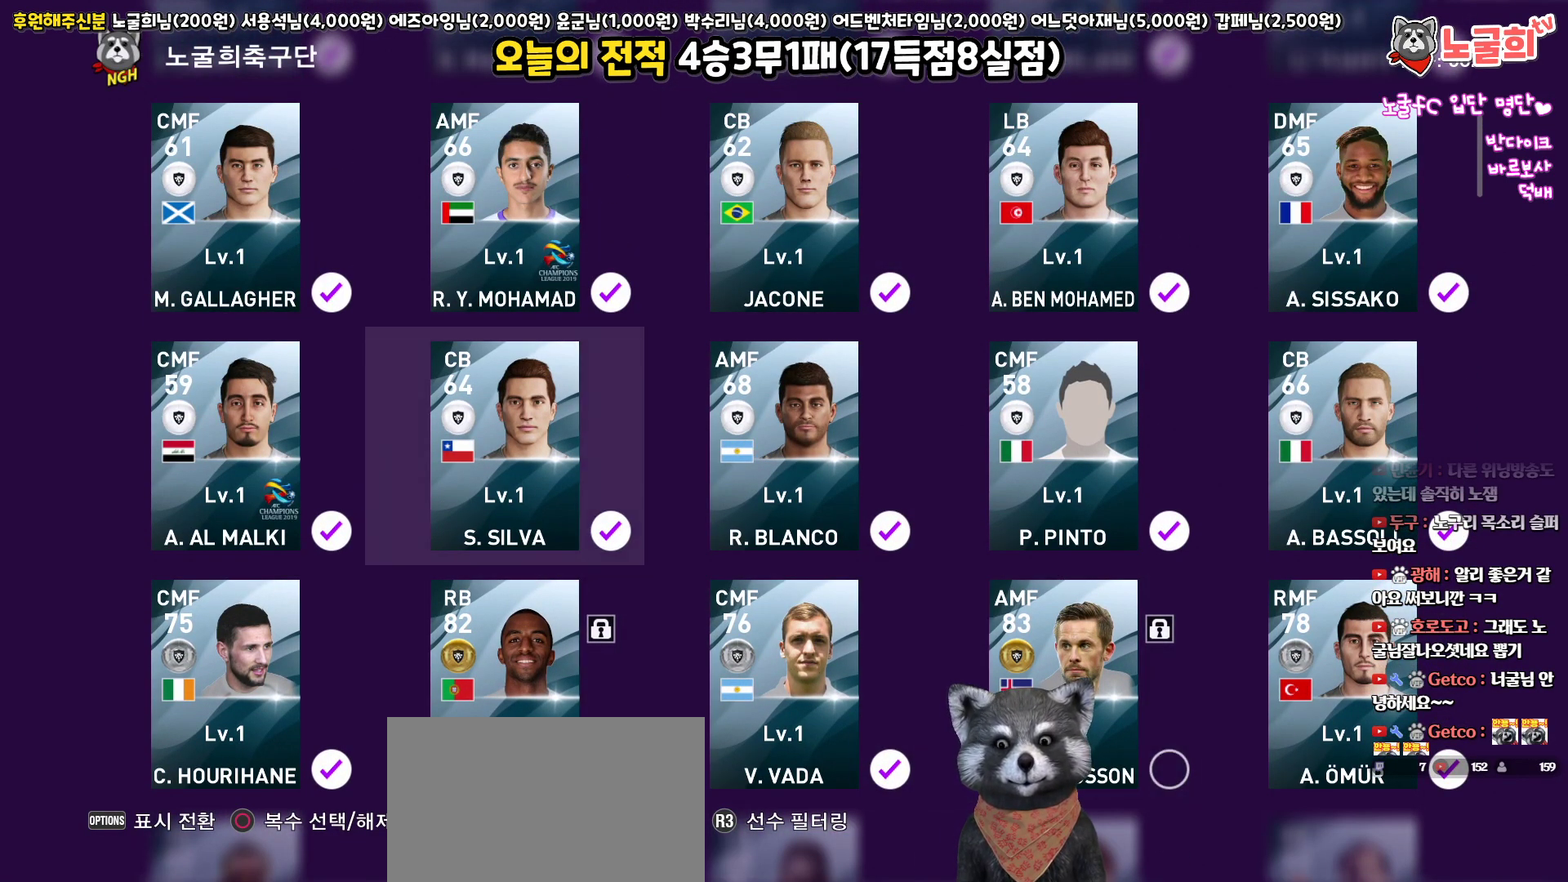
{"buttons": ["DPAD_DOWN"], "left_stick": "center", "right_stick": "center", "events": [[117, "DPAD_DOWN", "down"]]}
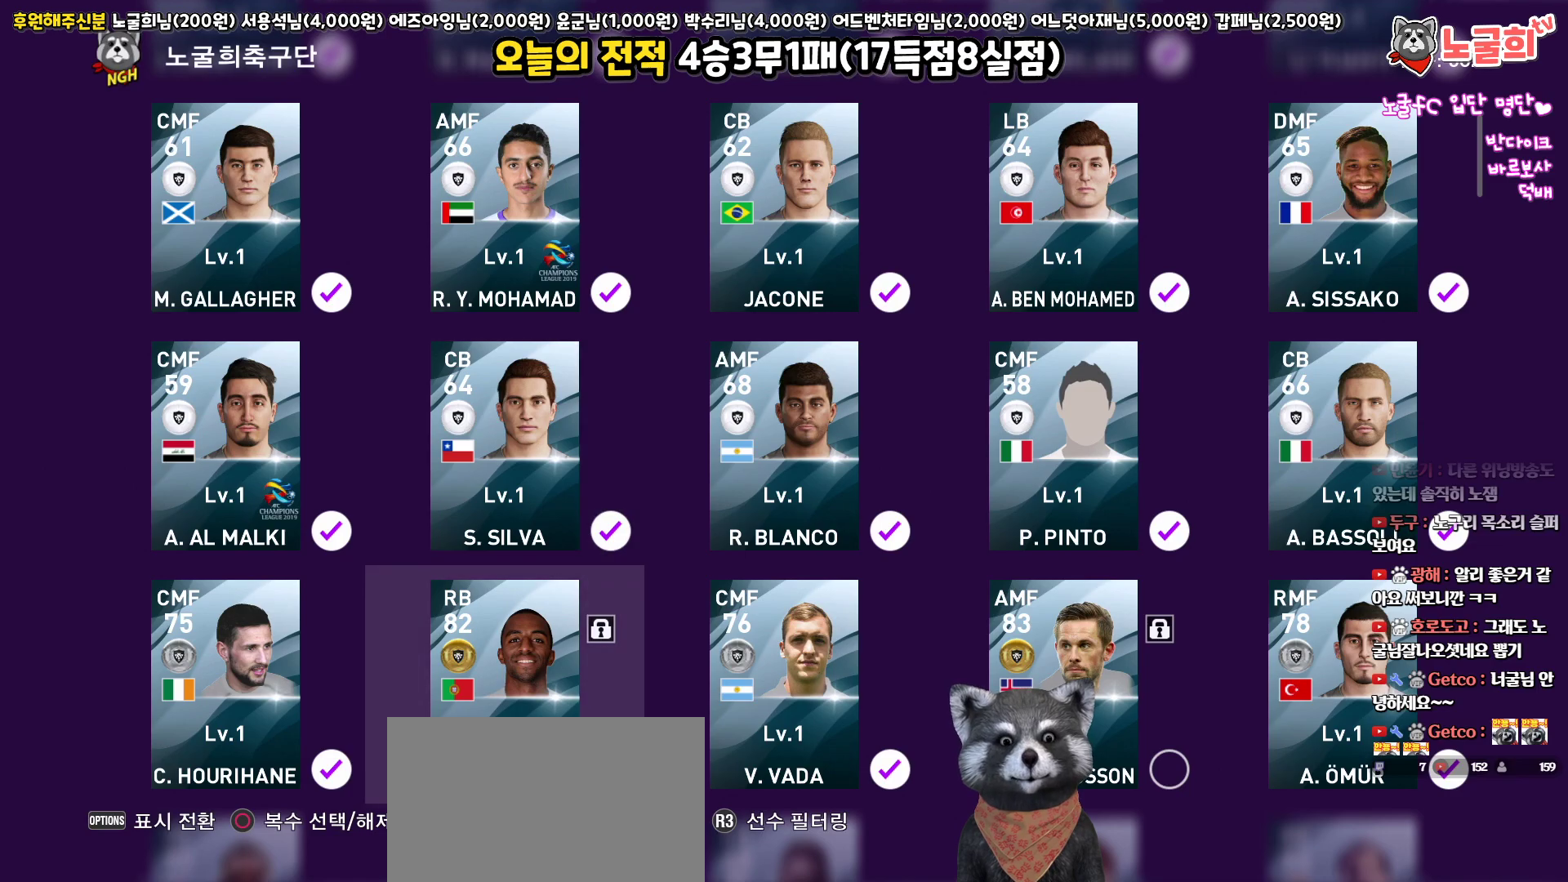
{"buttons": ["DPAD_DOWN"], "left_stick": "center", "right_stick": "center", "events": []}
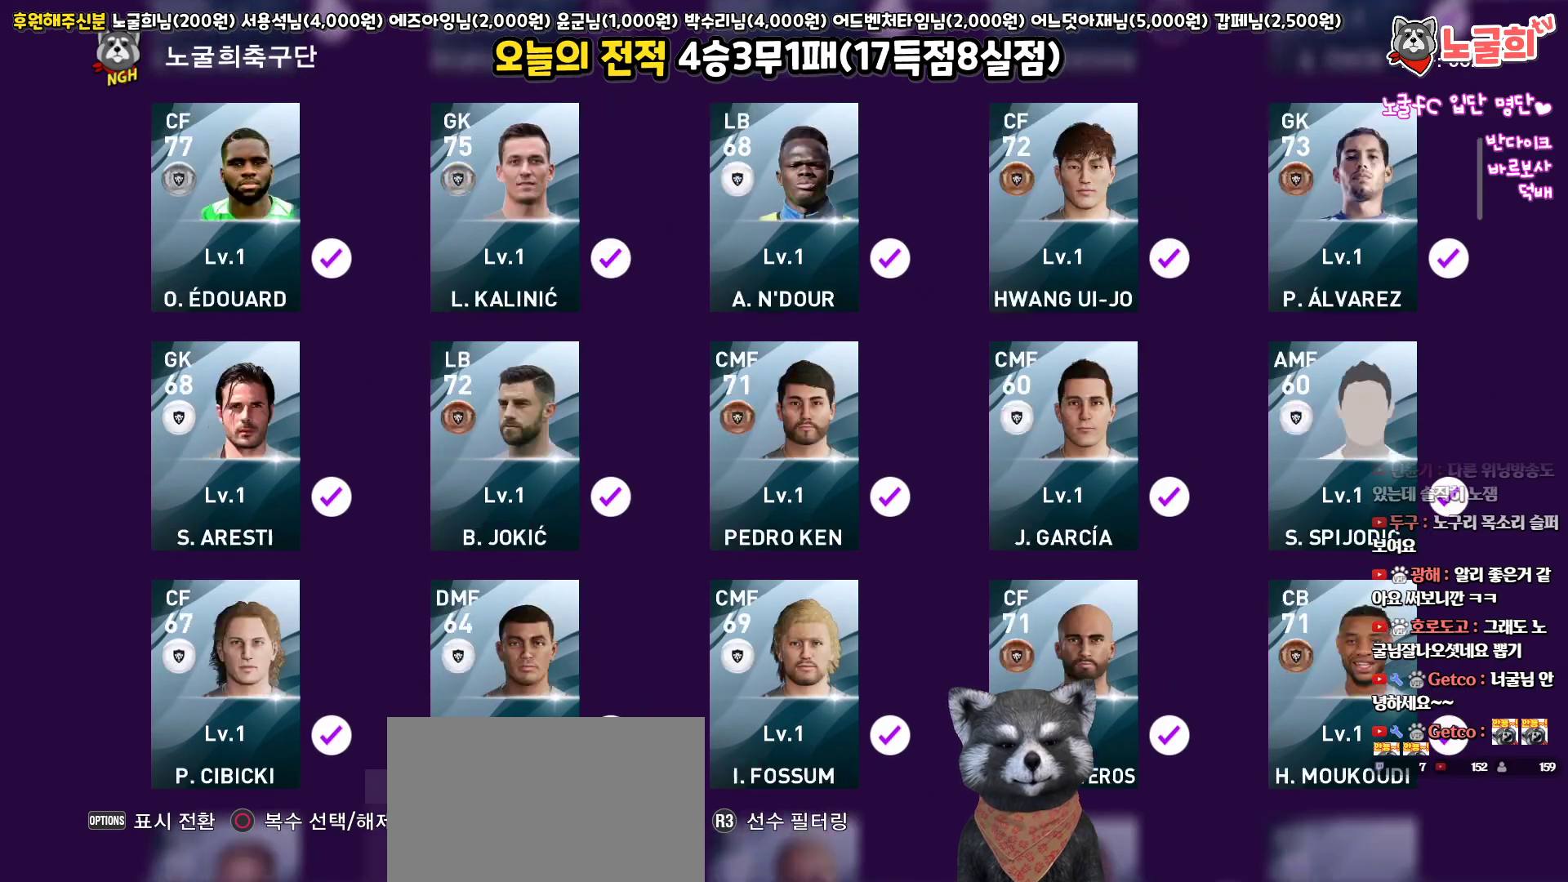
{"buttons": ["DPAD_DOWN"], "left_stick": "center", "right_stick": "center", "events": [[200, "DPAD_DOWN", "up"], [433, "DPAD_DOWN", "down"]]}
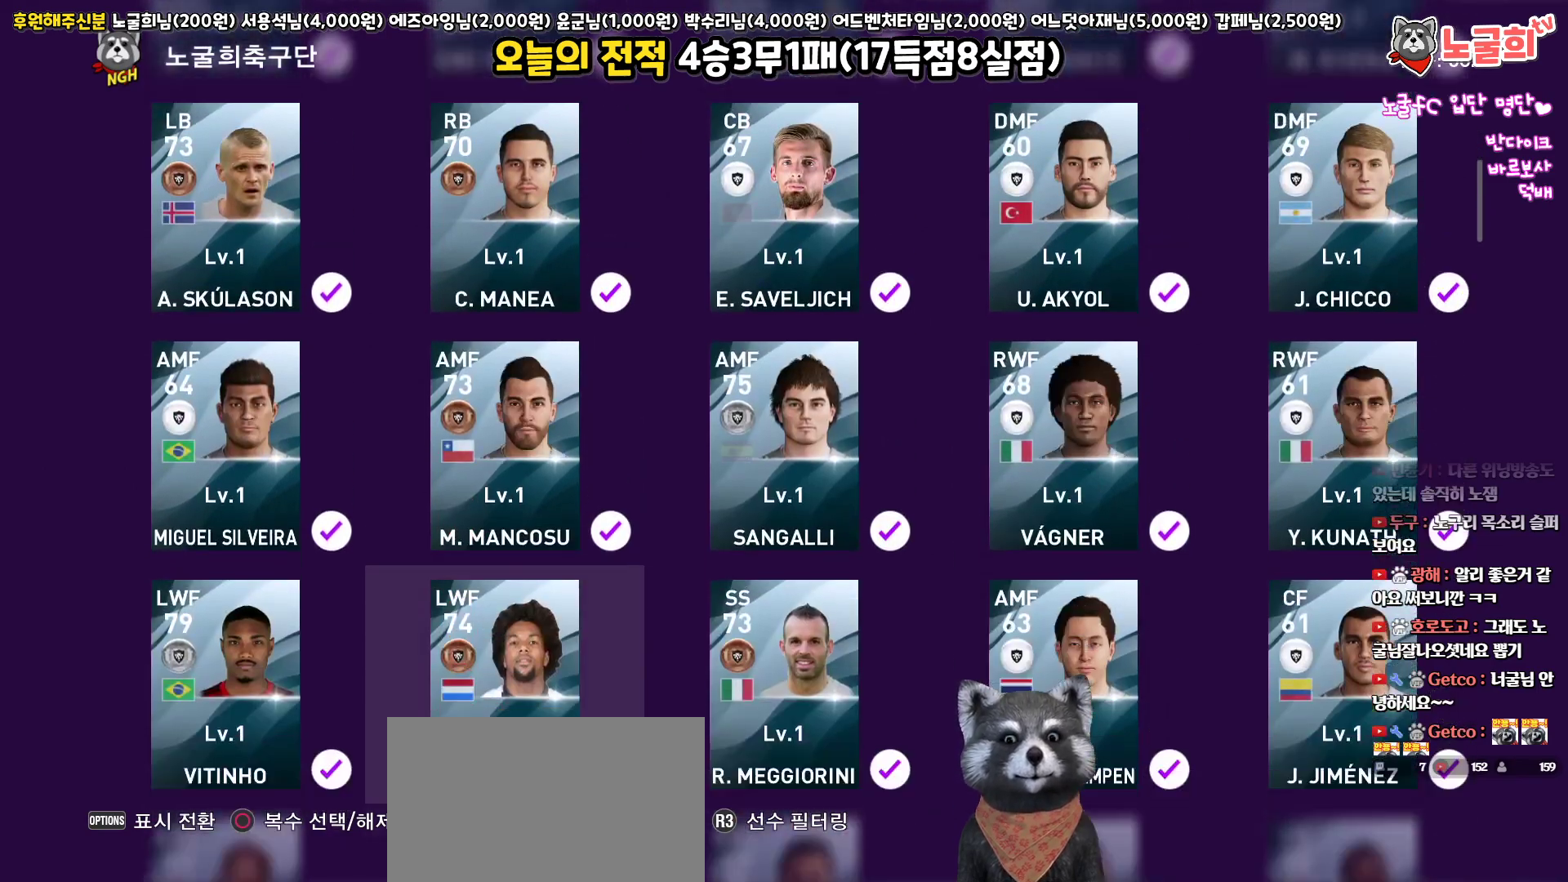
{"buttons": [], "left_stick": "center", "right_stick": "center", "events": [[33, "DPAD_DOWN", "up"], [150, "DPAD_DOWN", "down"], [233, "DPAD_DOWN", "up"], [350, "DPAD_DOWN", "down"], [433, "DPAD_DOWN", "up"]]}
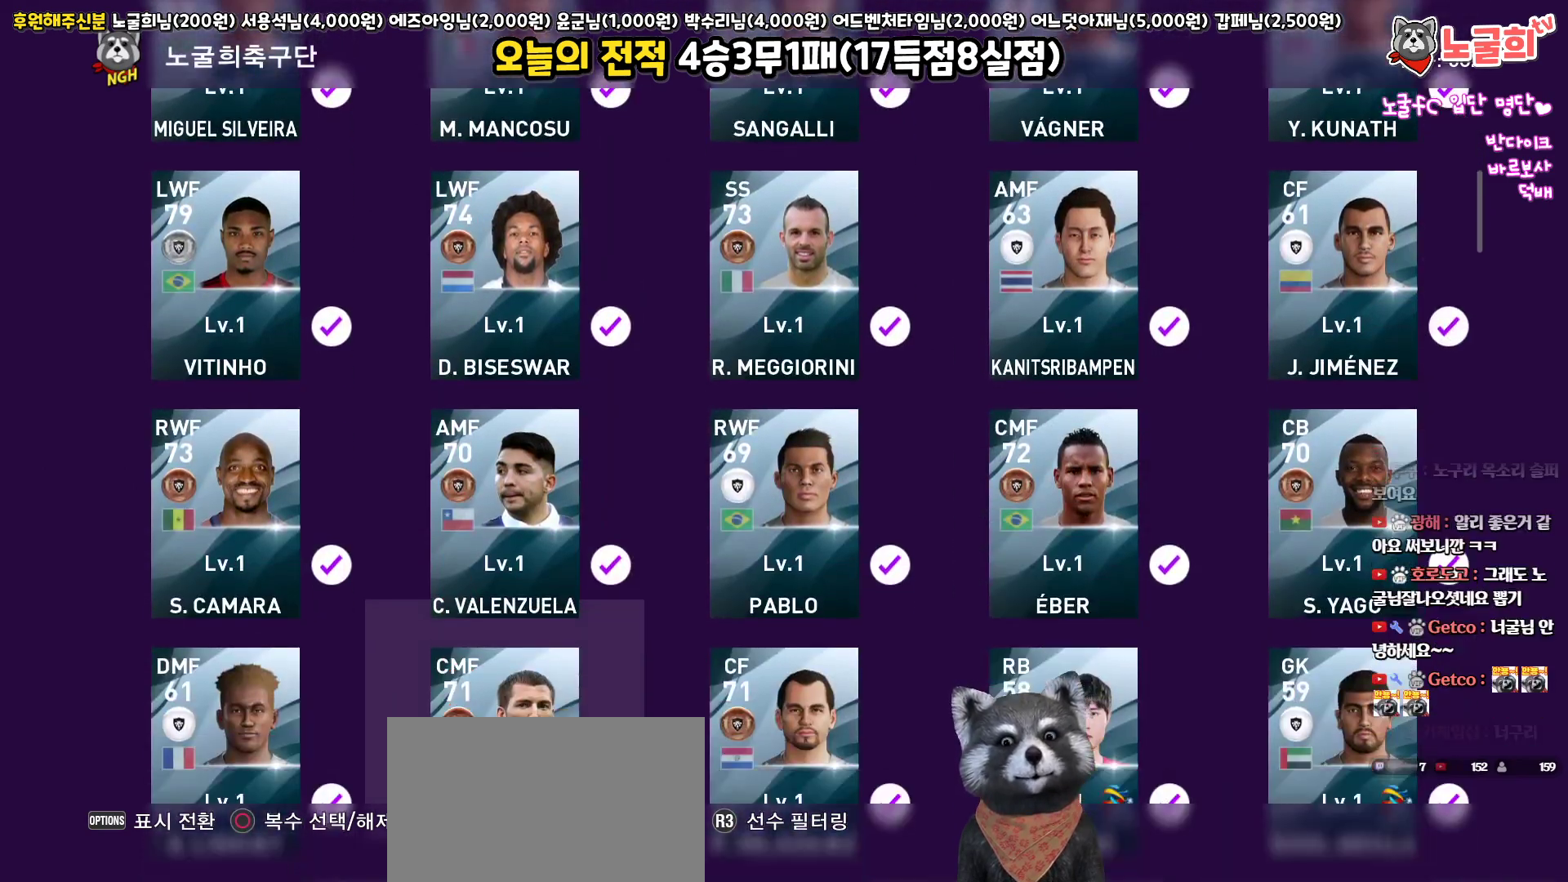
{"buttons": [], "left_stick": "center", "right_stick": "center", "events": [[183, "DPAD_DOWN", "down"], [267, "DPAD_DOWN", "up"], [400, "DPAD_DOWN", "down"], [500, "DPAD_DOWN", "up"]]}
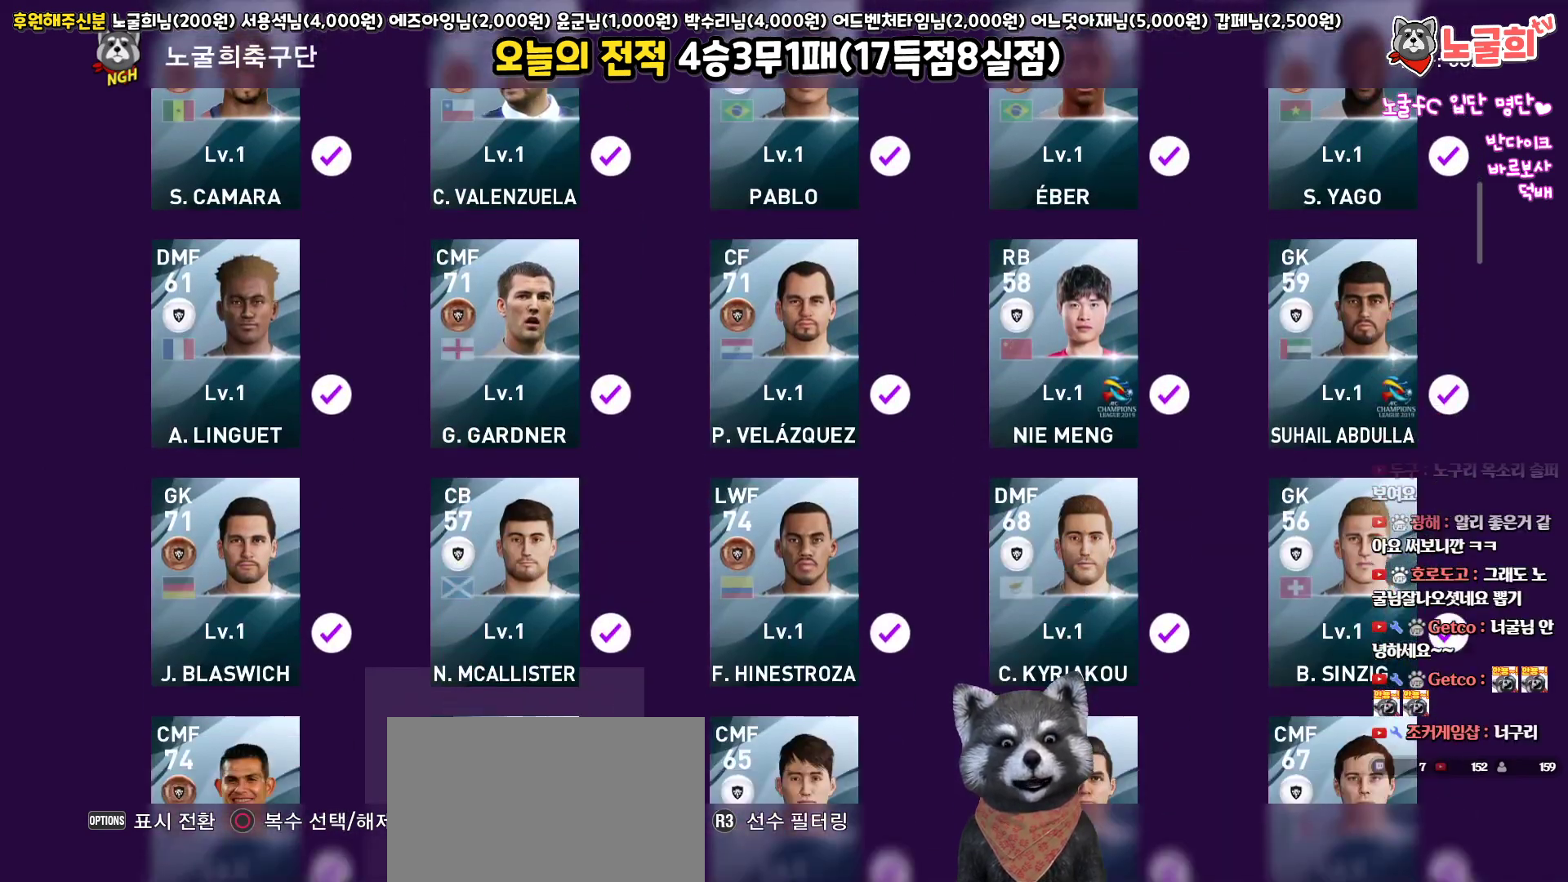
{"buttons": [], "left_stick": "center", "right_stick": "center", "events": [[117, "DPAD_DOWN", "down"], [200, "DPAD_DOWN", "up"]]}
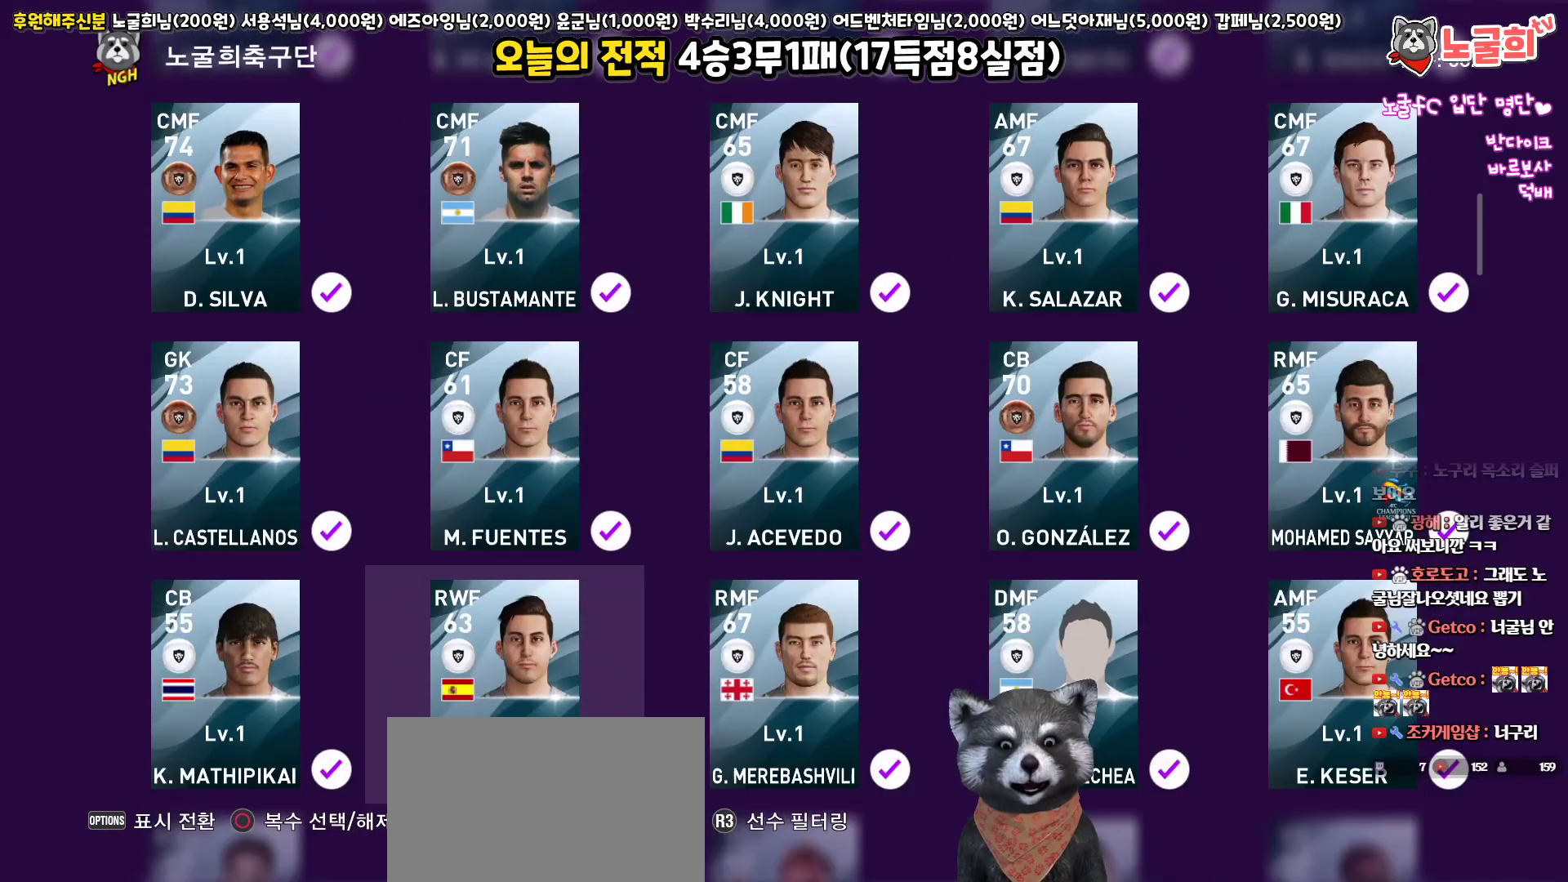
{"buttons": ["DPAD_DOWN"], "left_stick": "center", "right_stick": "center", "events": [[50, "DPAD_DOWN", "down"], [150, "DPAD_DOWN", "up"], [250, "DPAD_DOWN", "down"], [317, "DPAD_DOWN", "up"], [483, "DPAD_DOWN", "down"]]}
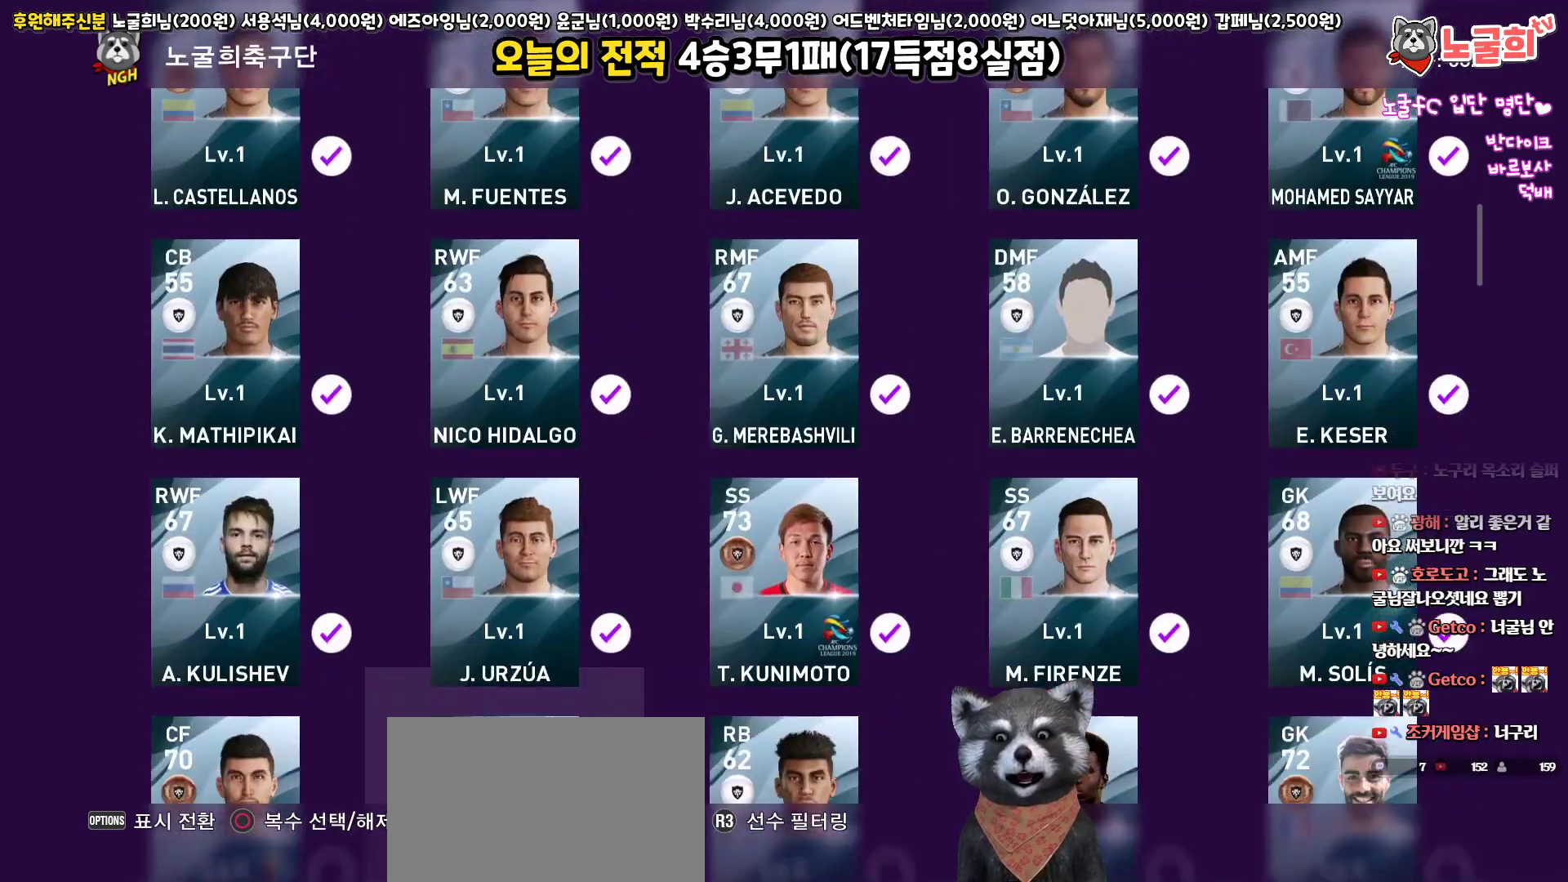
{"buttons": [], "left_stick": "center", "right_stick": "center", "events": [[100, "DPAD_DOWN", "up"]]}
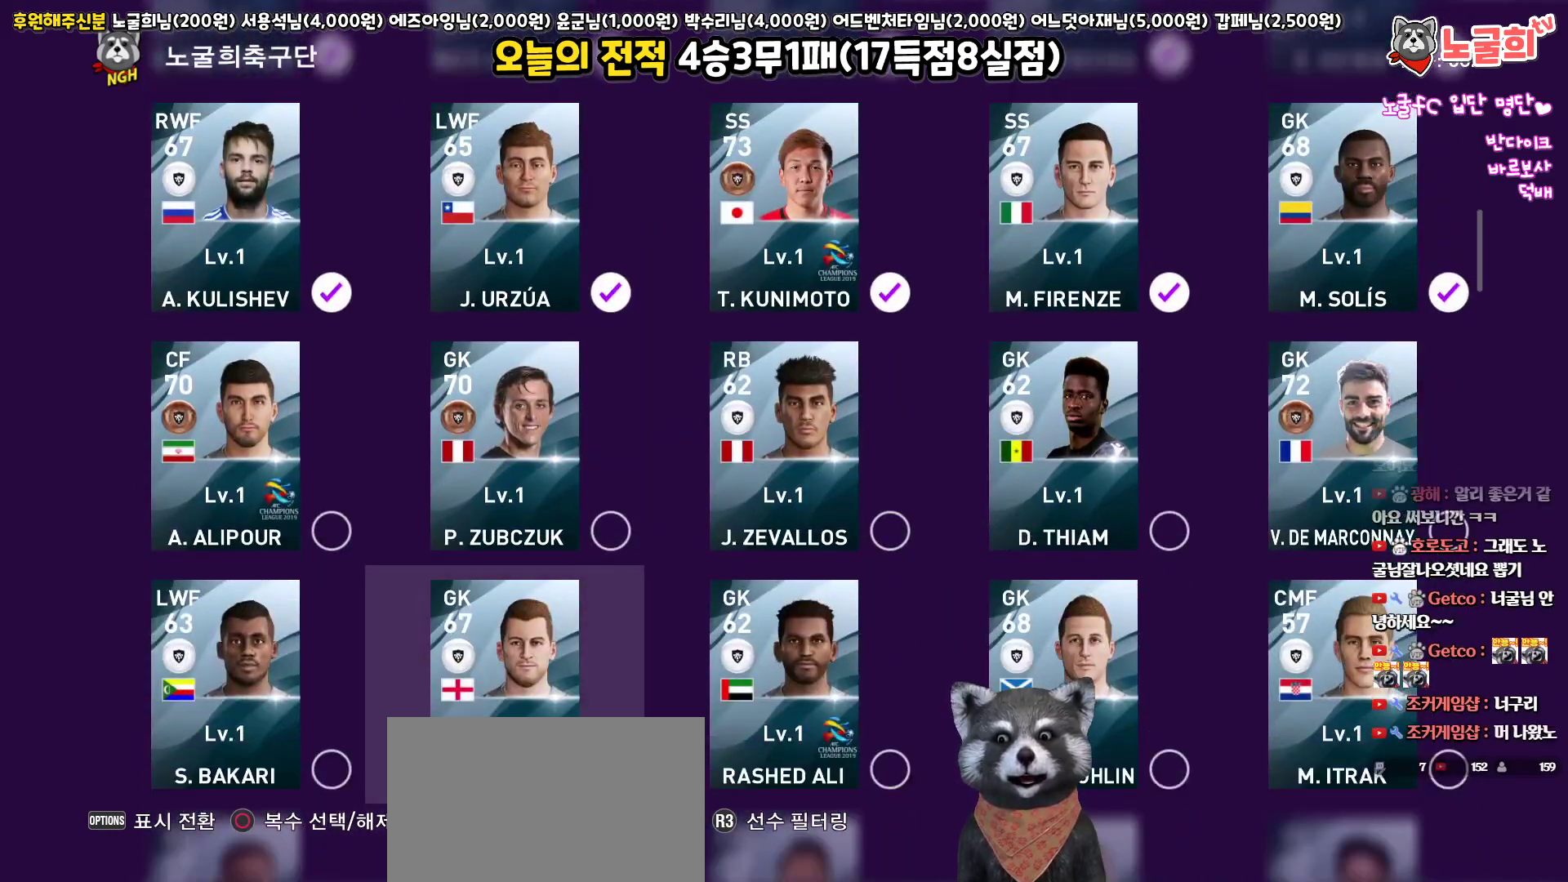
{"buttons": [], "left_stick": "center", "right_stick": "center", "events": [[350, "DPAD_UP", "down"], [433, "DPAD_UP", "up"]]}
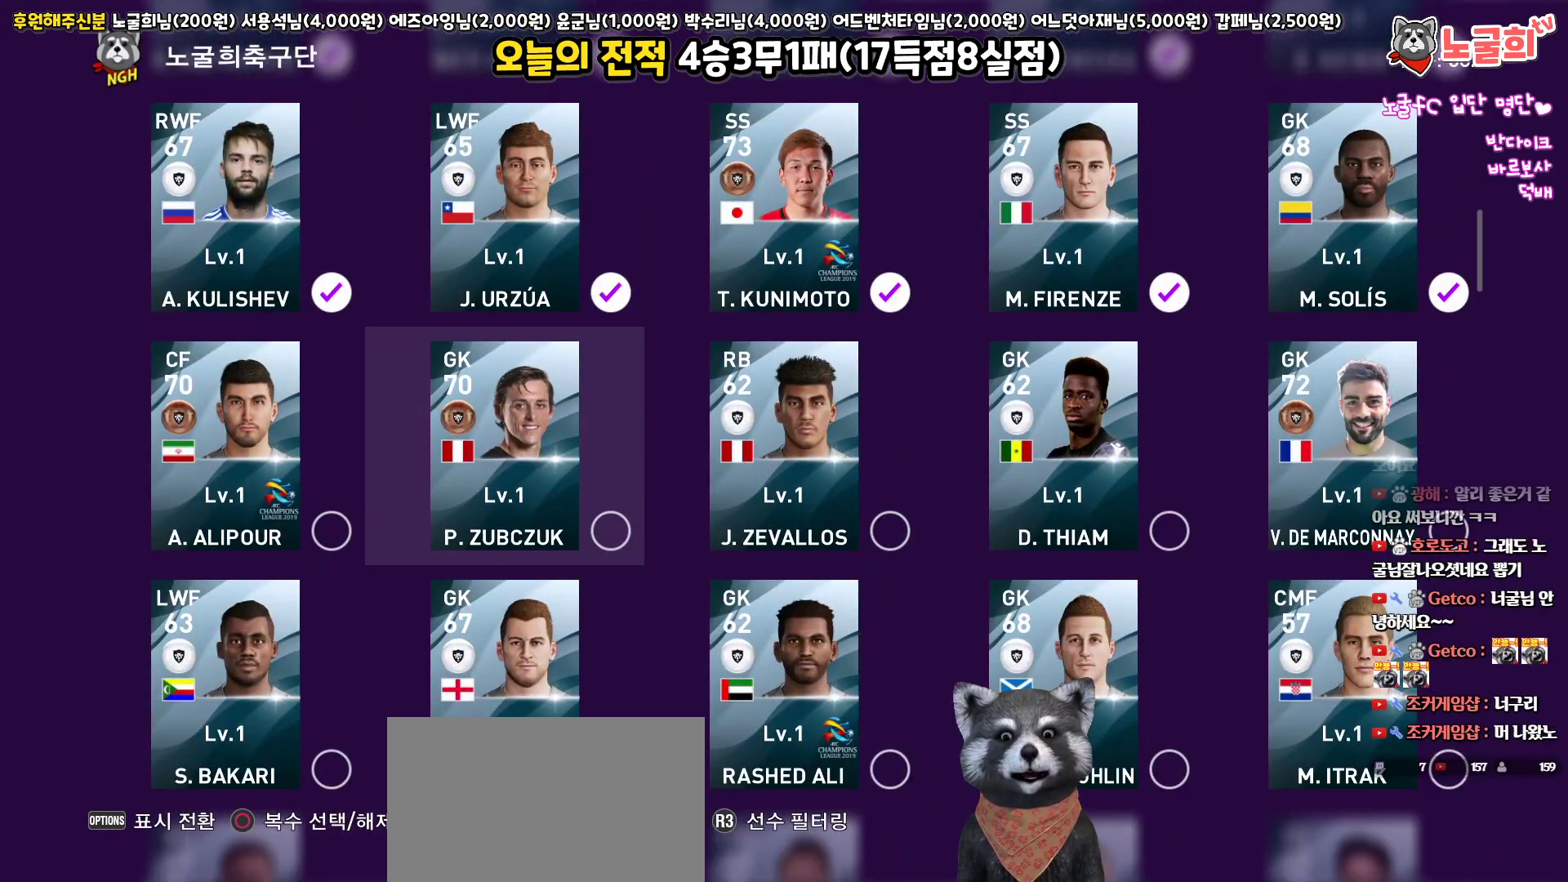
{"buttons": ["DPAD_RIGHT"], "left_stick": "center", "right_stick": "center", "events": [[83, "CIRCLE", "down"], [167, "CIRCLE", "up"], [200, "DPAD_LEFT", "down"], [267, "DPAD_LEFT", "up"], [283, "CIRCLE", "down"], [383, "CIRCLE", "up"], [467, "DPAD_RIGHT", "down"]]}
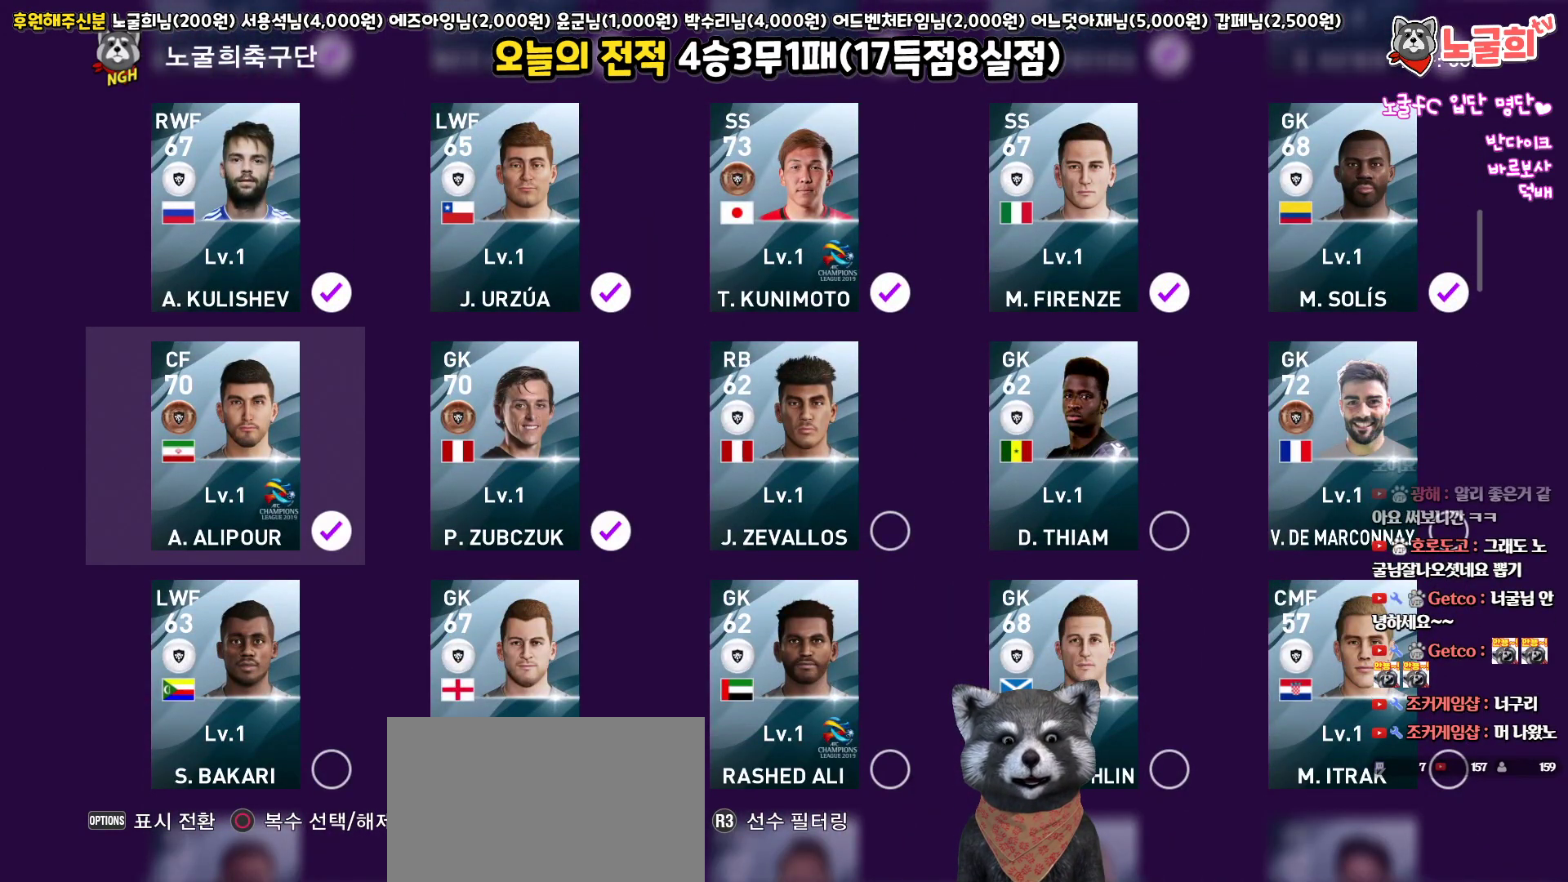
{"buttons": [], "left_stick": "center", "right_stick": "center", "events": [[50, "DPAD_RIGHT", "up"], [67, "TRIANGLE", "down"], [200, "TRIANGLE", "up"]]}
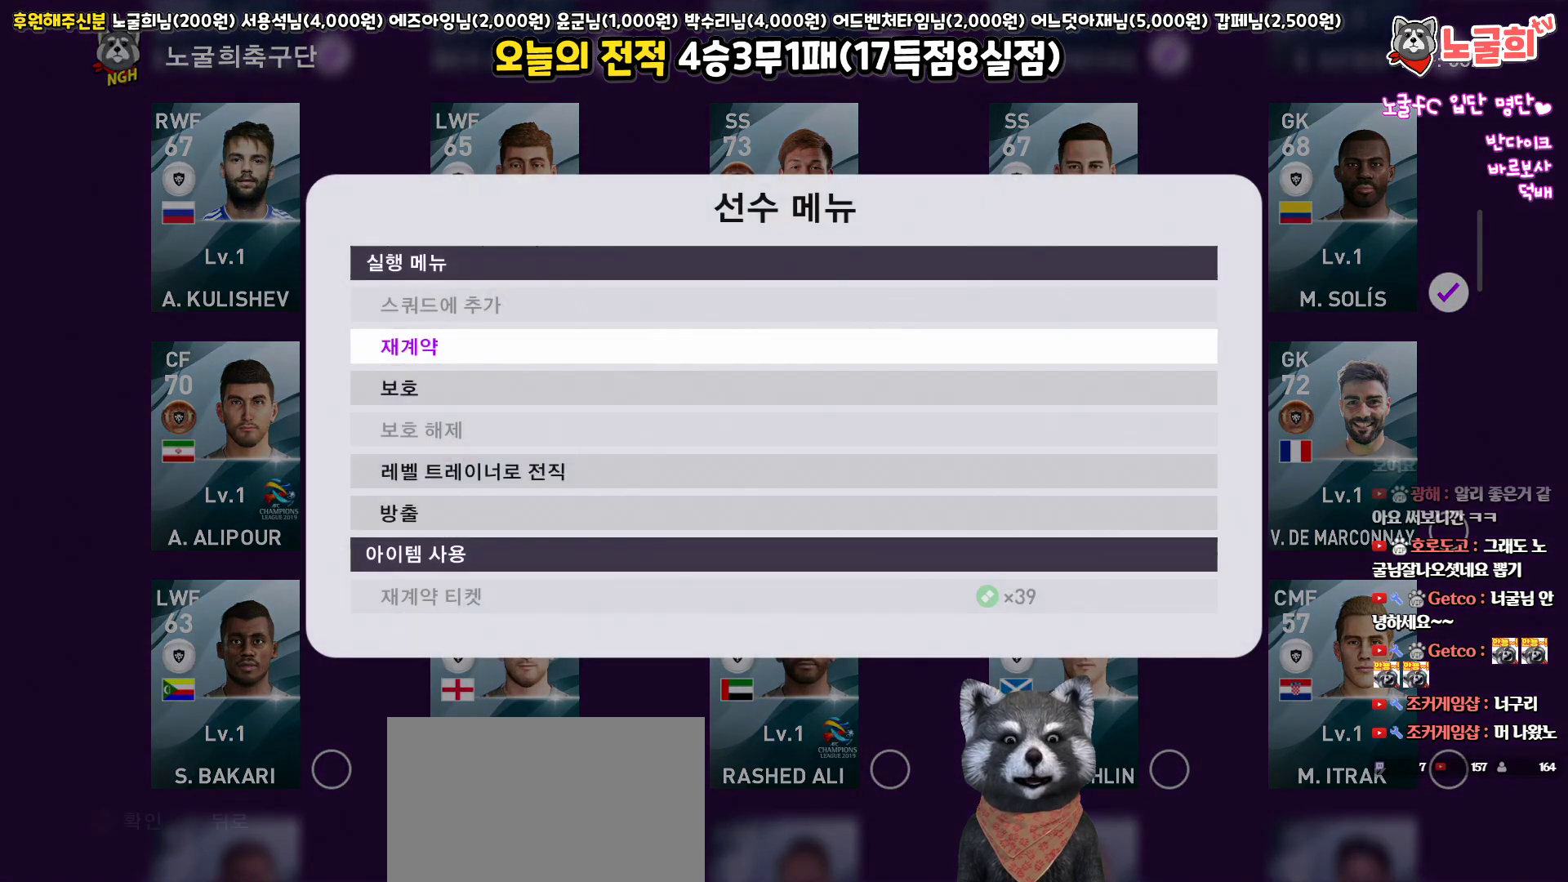
{"buttons": [], "left_stick": "center", "right_stick": "center", "events": [[83, "DPAD_DOWN", "down"], [167, "DPAD_DOWN", "up"], [283, "DPAD_DOWN", "down"], [383, "DPAD_DOWN", "up"]]}
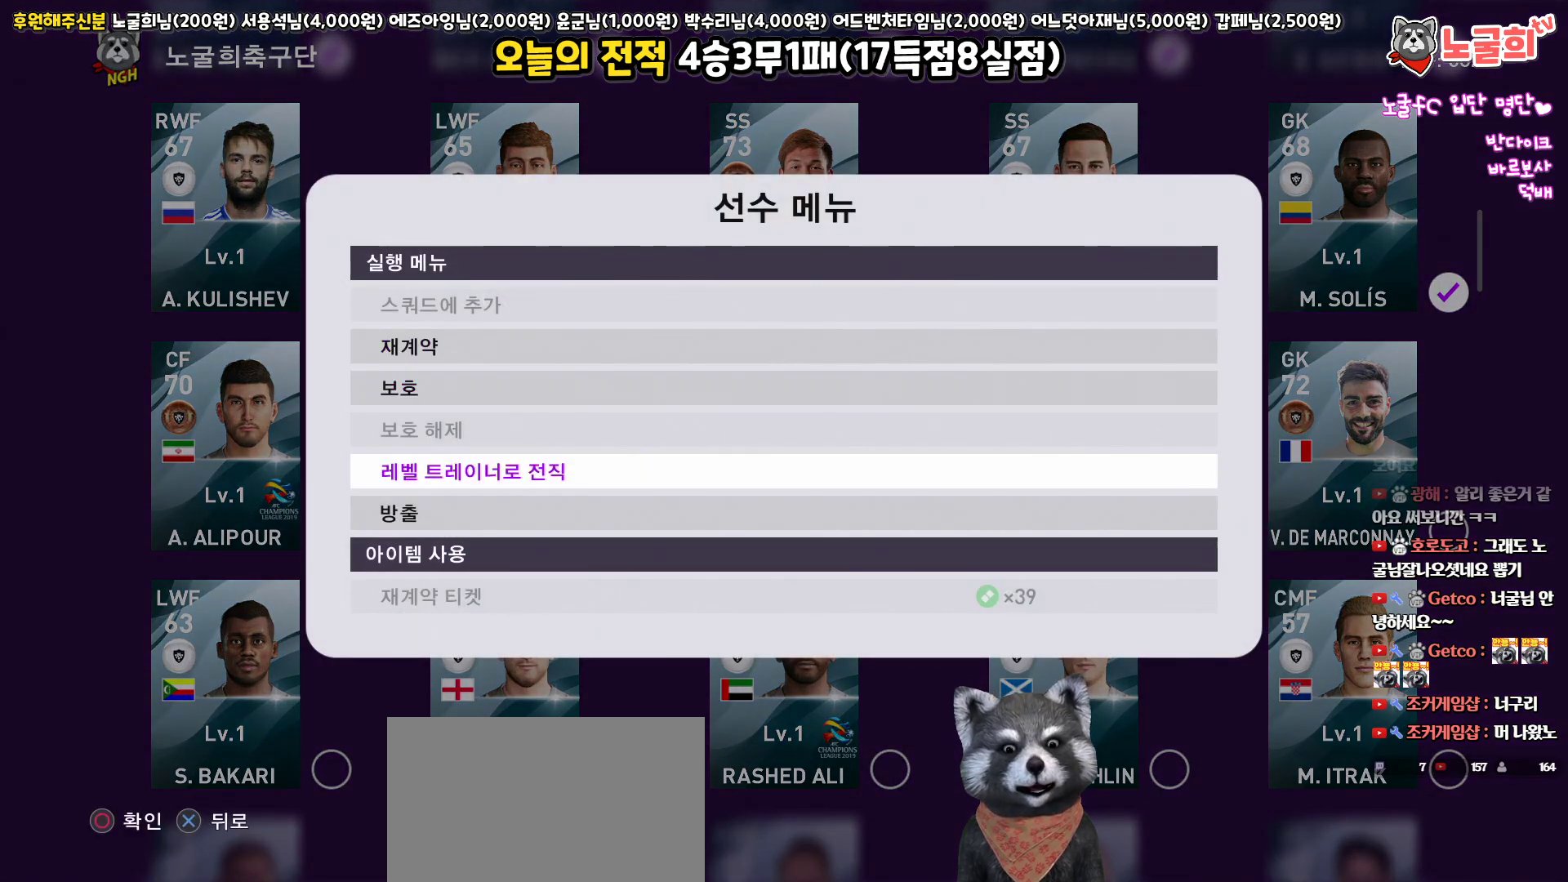
{"buttons": [], "left_stick": "center", "right_stick": "center", "events": [[67, "CIRCLE", "down"], [183, "CIRCLE", "up"]]}
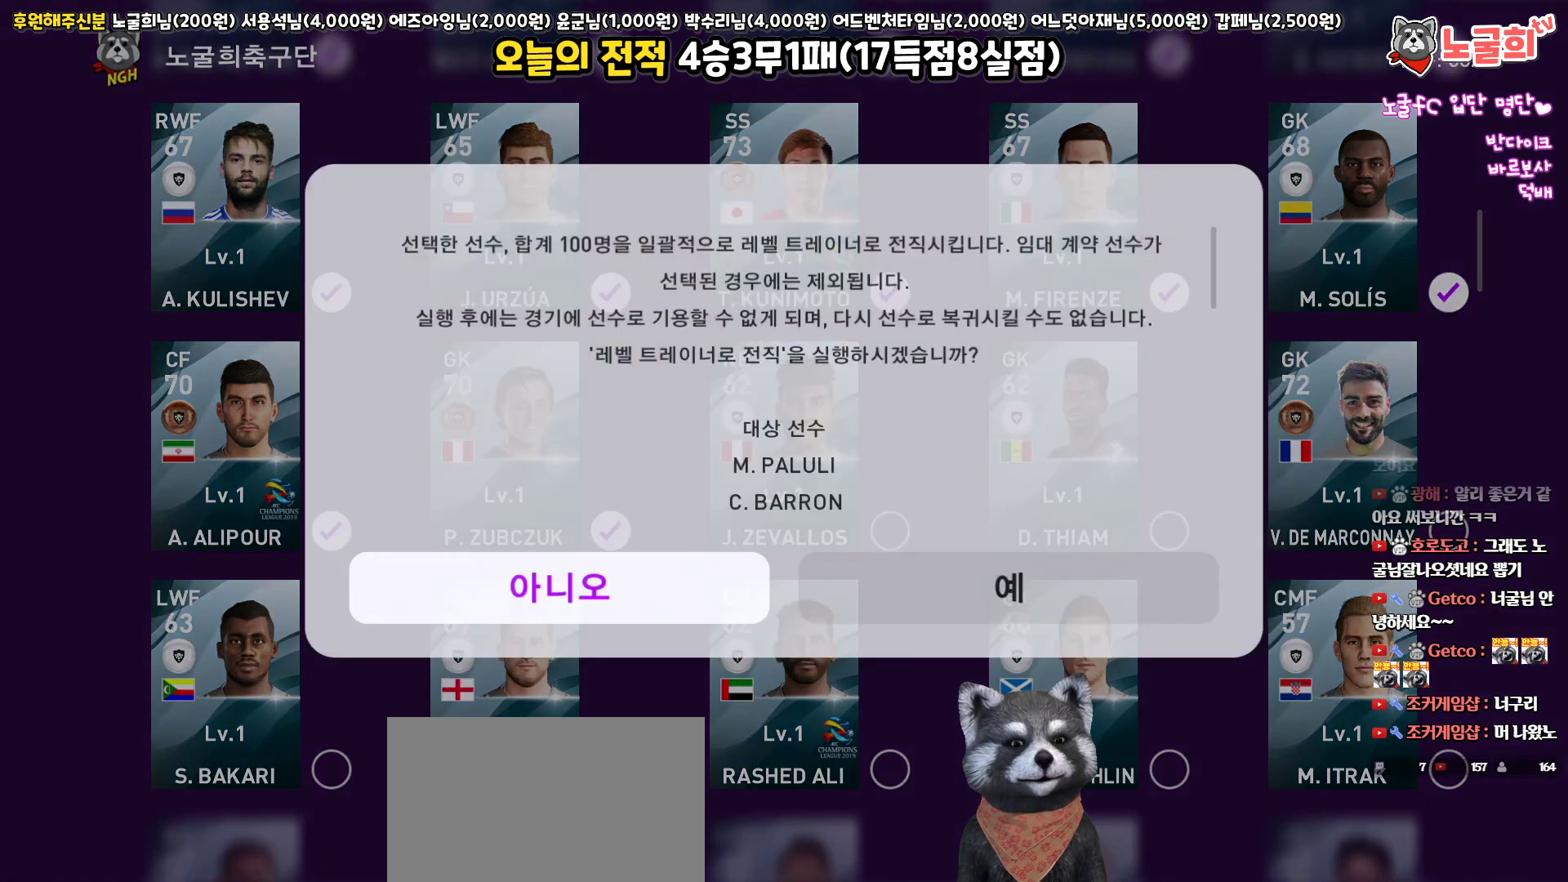
{"buttons": ["CIRCLE"], "left_stick": "center", "right_stick": "center", "events": [[100, "DPAD_RIGHT", "down"], [217, "DPAD_RIGHT", "up"], [400, "CIRCLE", "down"]]}
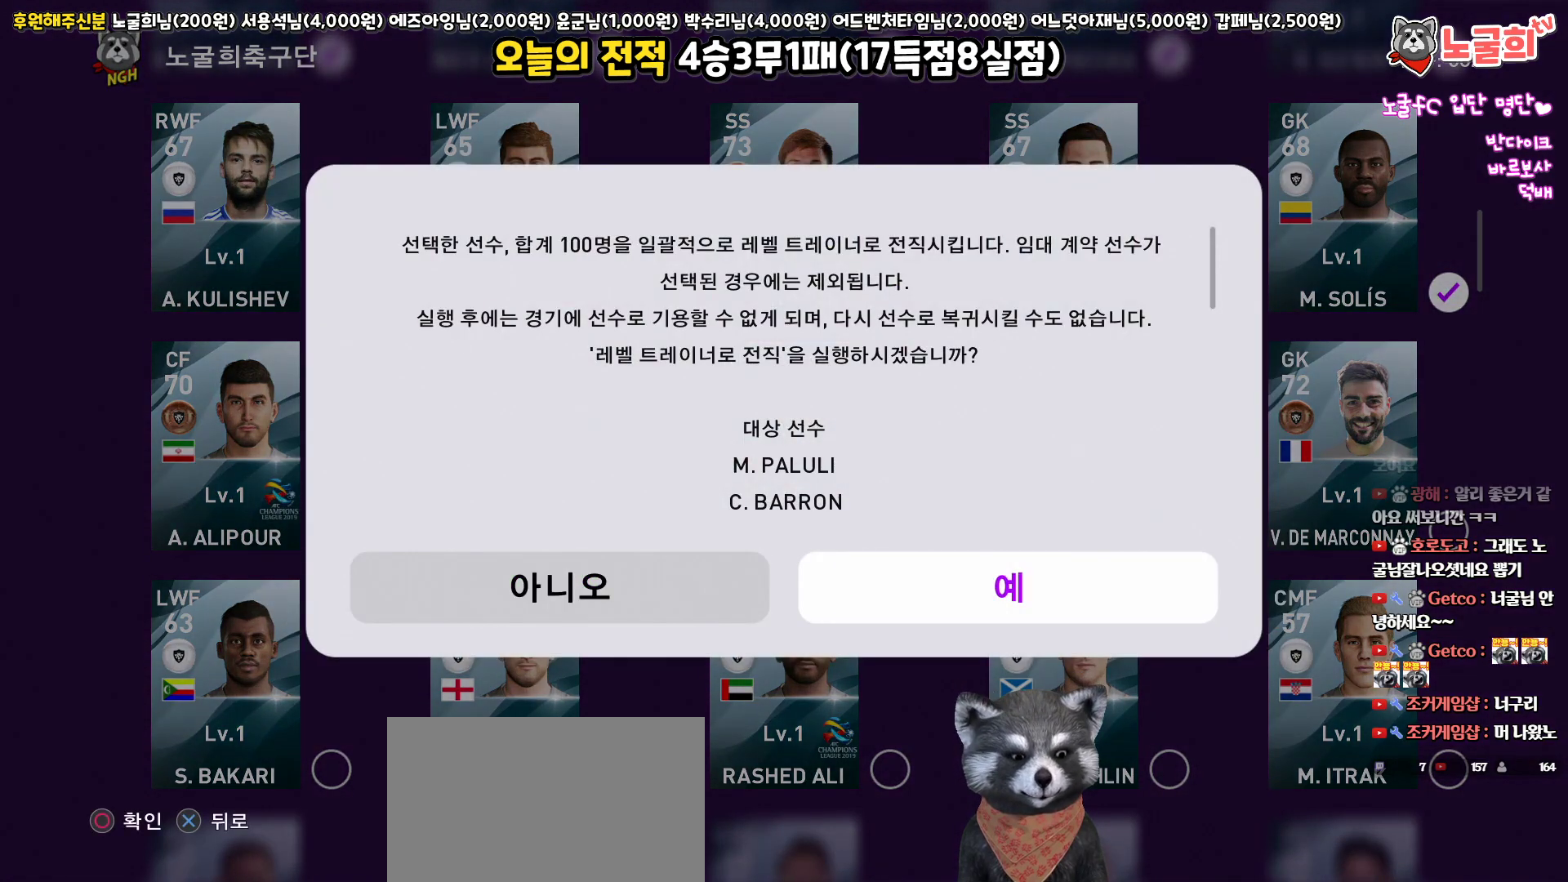
{"buttons": [], "left_stick": "center", "right_stick": "center", "events": [[33, "CIRCLE", "up"]]}
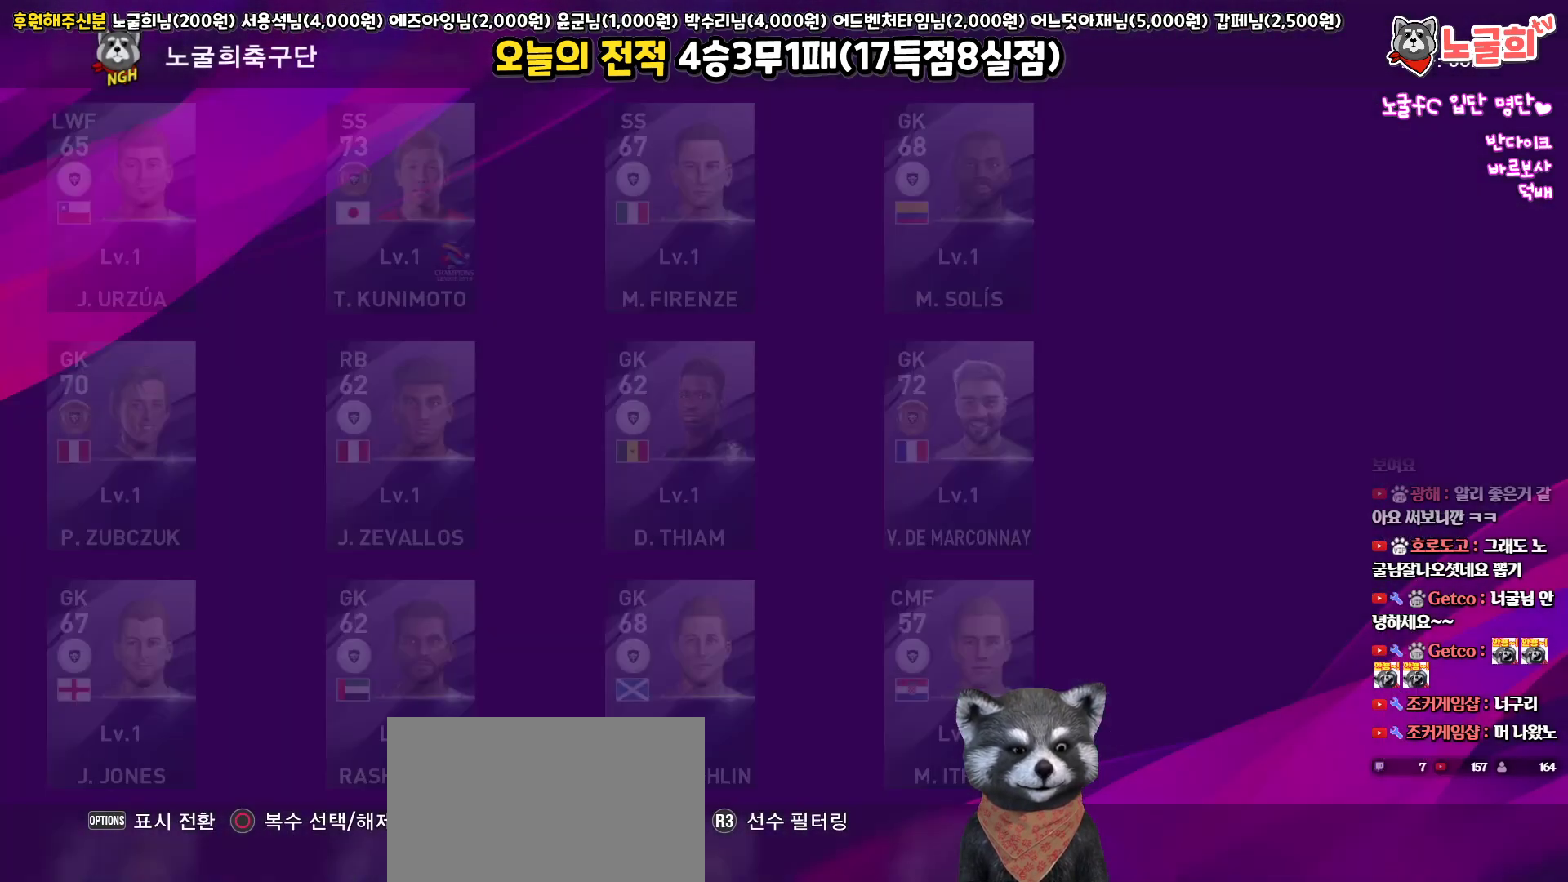
{"buttons": [], "left_stick": "center", "right_stick": "center", "events": []}
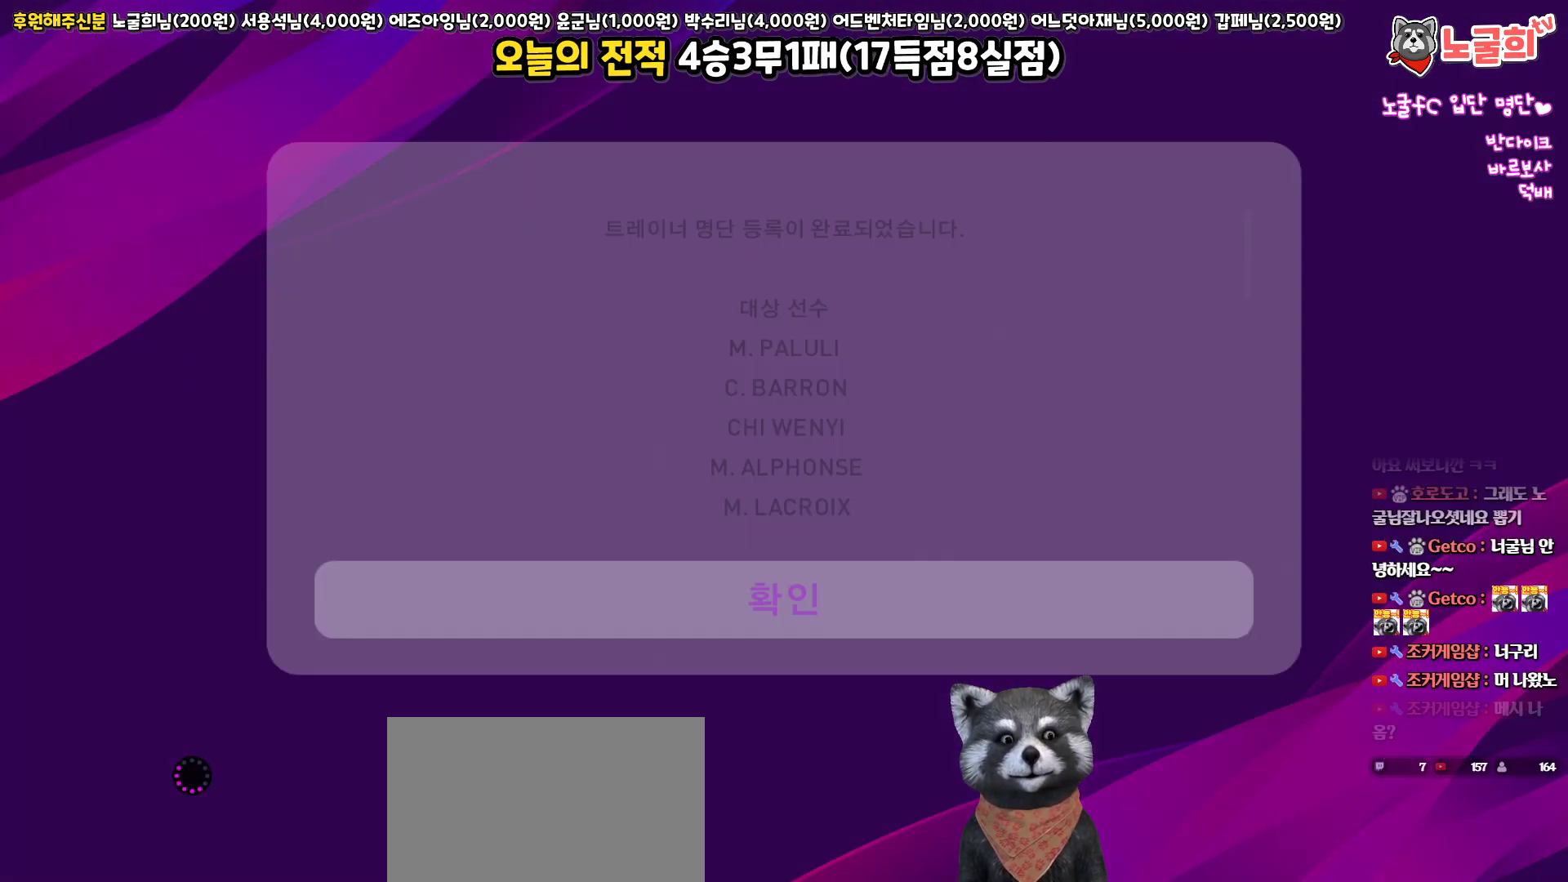
{"buttons": [], "left_stick": "center", "right_stick": "center", "events": []}
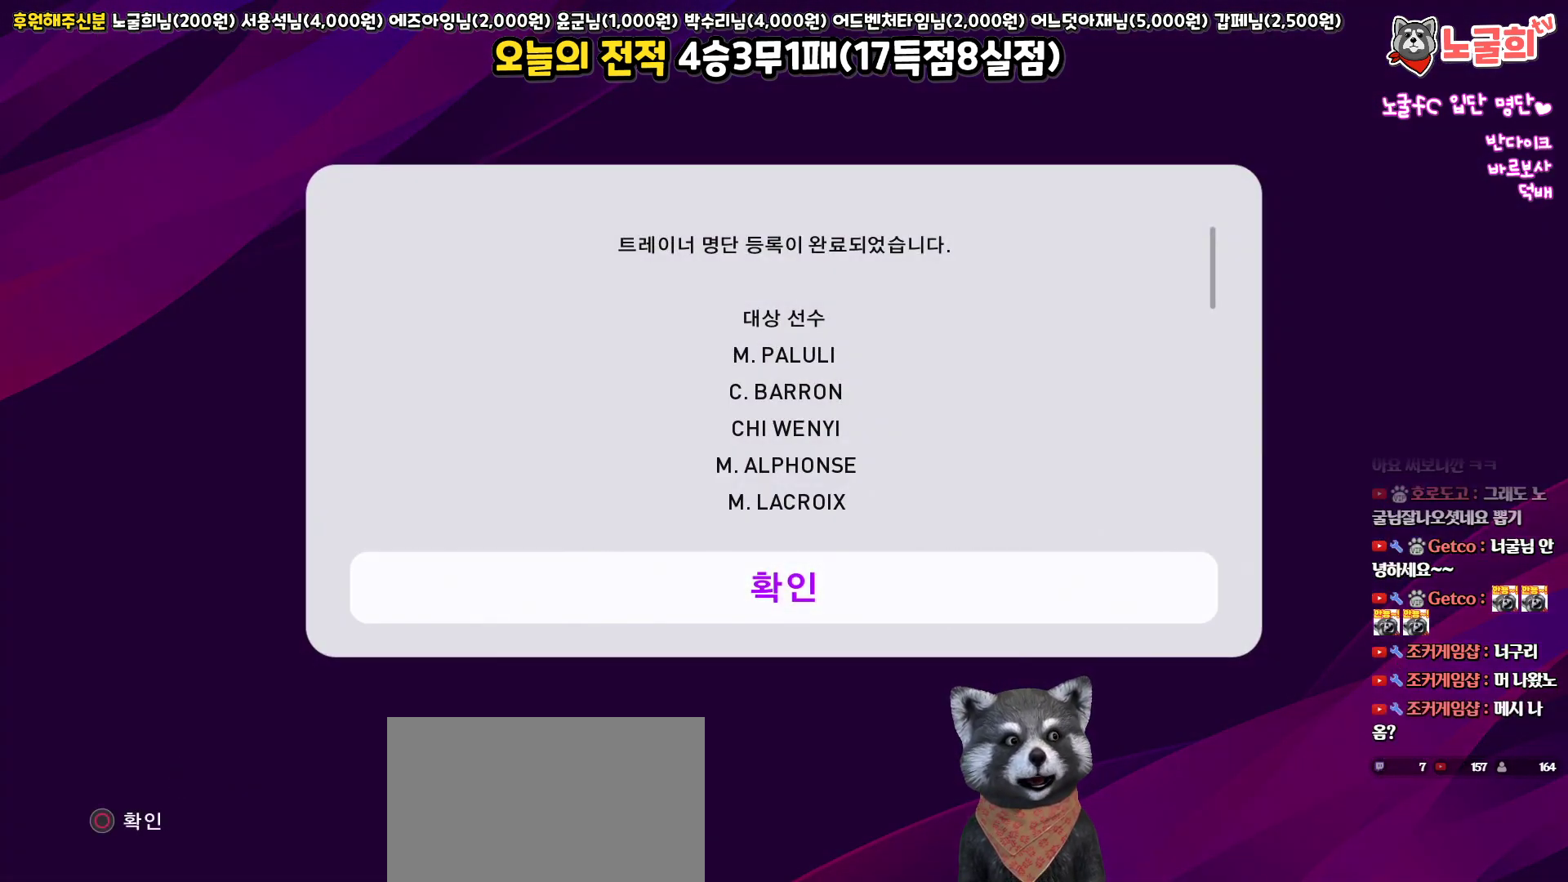
{"buttons": [], "left_stick": "center", "right_stick": "center", "events": [[17, "CIRCLE", "down"], [117, "CIRCLE", "up"]]}
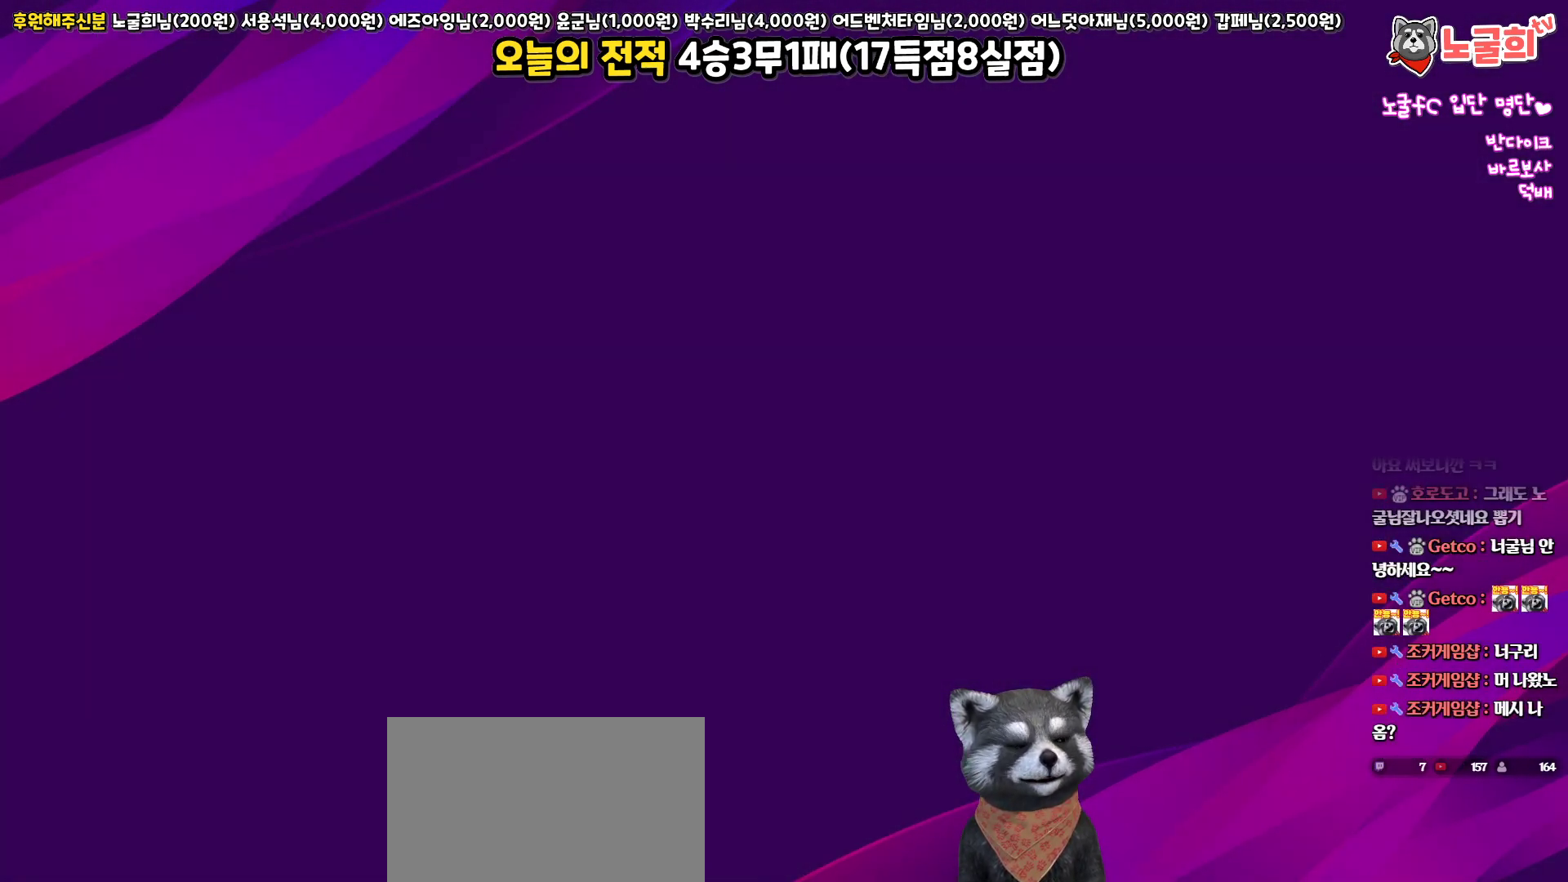
{"buttons": [], "left_stick": "center", "right_stick": "center", "events": []}
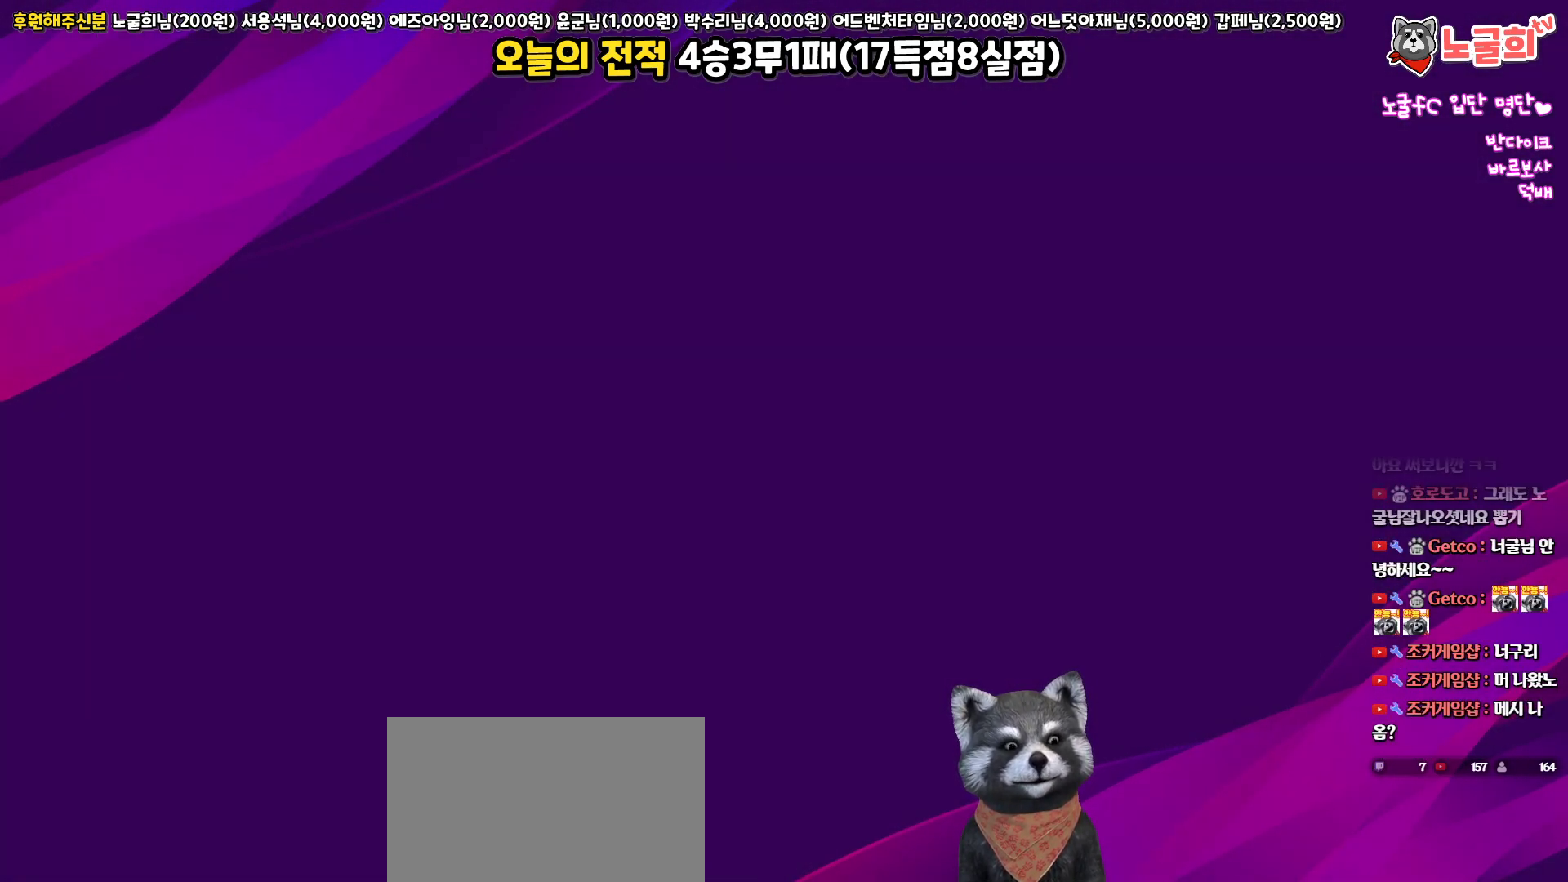
{"buttons": [], "left_stick": "center", "right_stick": "center", "events": []}
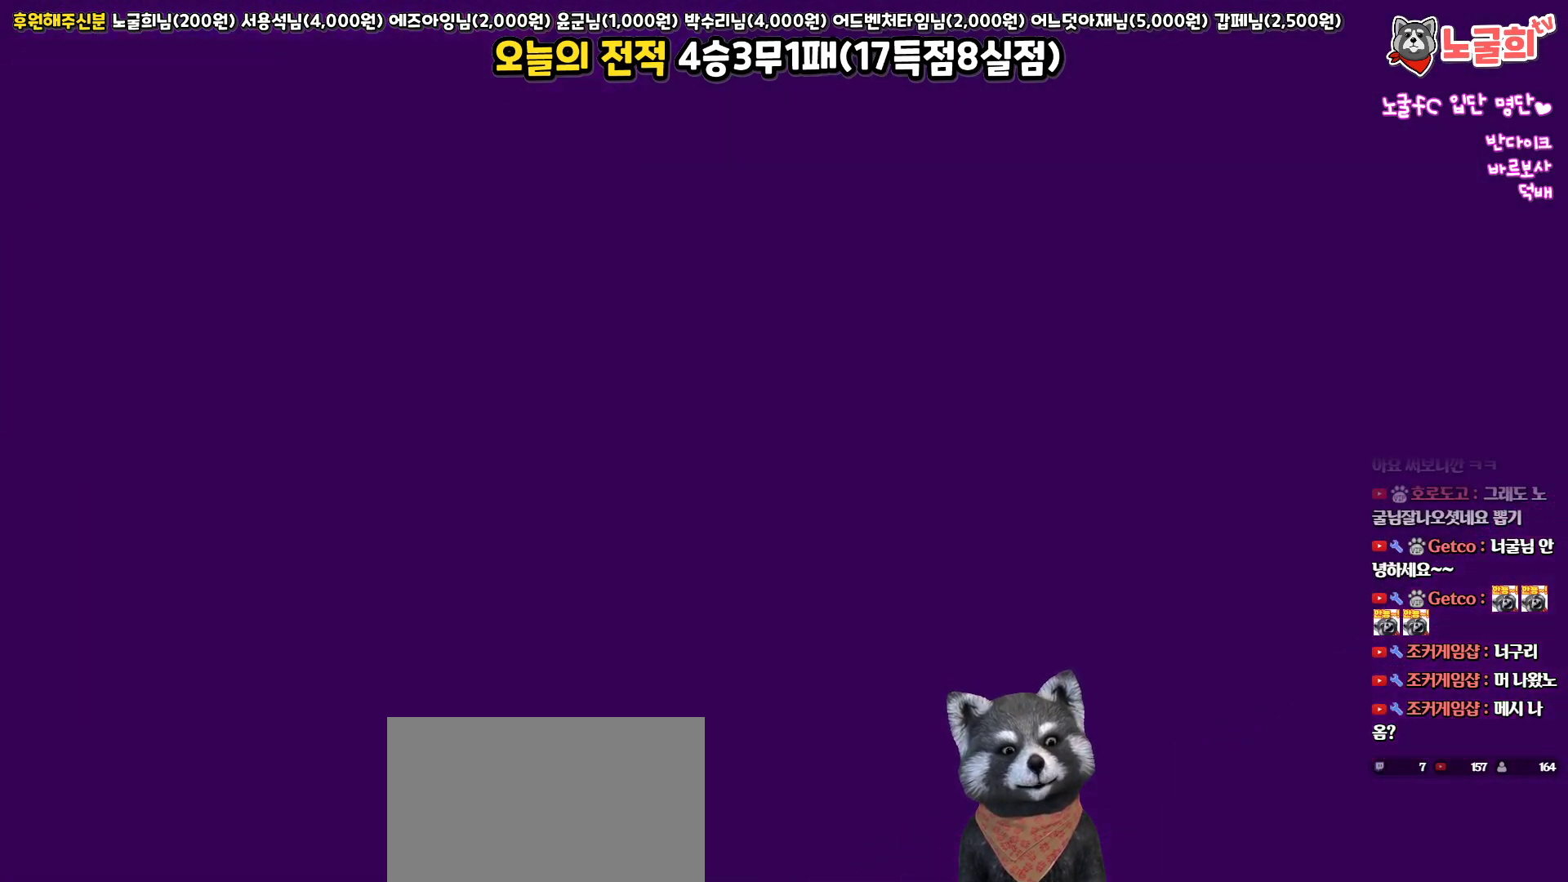
{"buttons": [], "left_stick": "center", "right_stick": "center", "events": []}